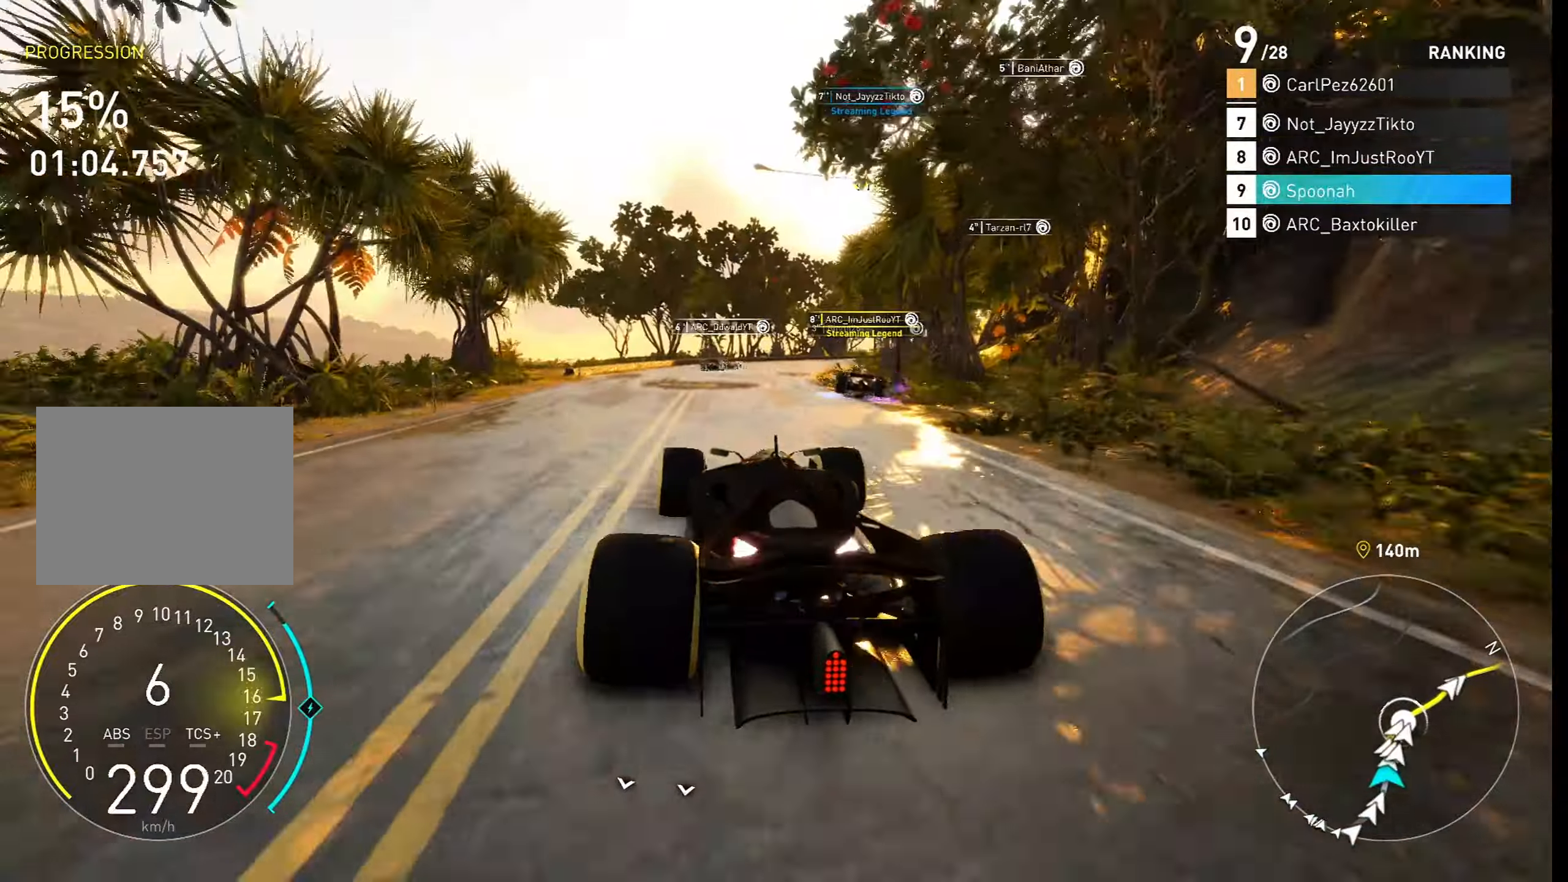
Gameplay with a controller (PlayStation layout); each line is a JSON object with the inputs held at the frame after it. "events" lists button and stick changes between this image and that frame as [ms after this image, input, new state], when the widget could be followed in between.
{"buttons": ["R2"], "left_stick": "center", "right_stick": "center", "events": [[417, "CROSS", "up"], [450, "left_stick", "center"]]}
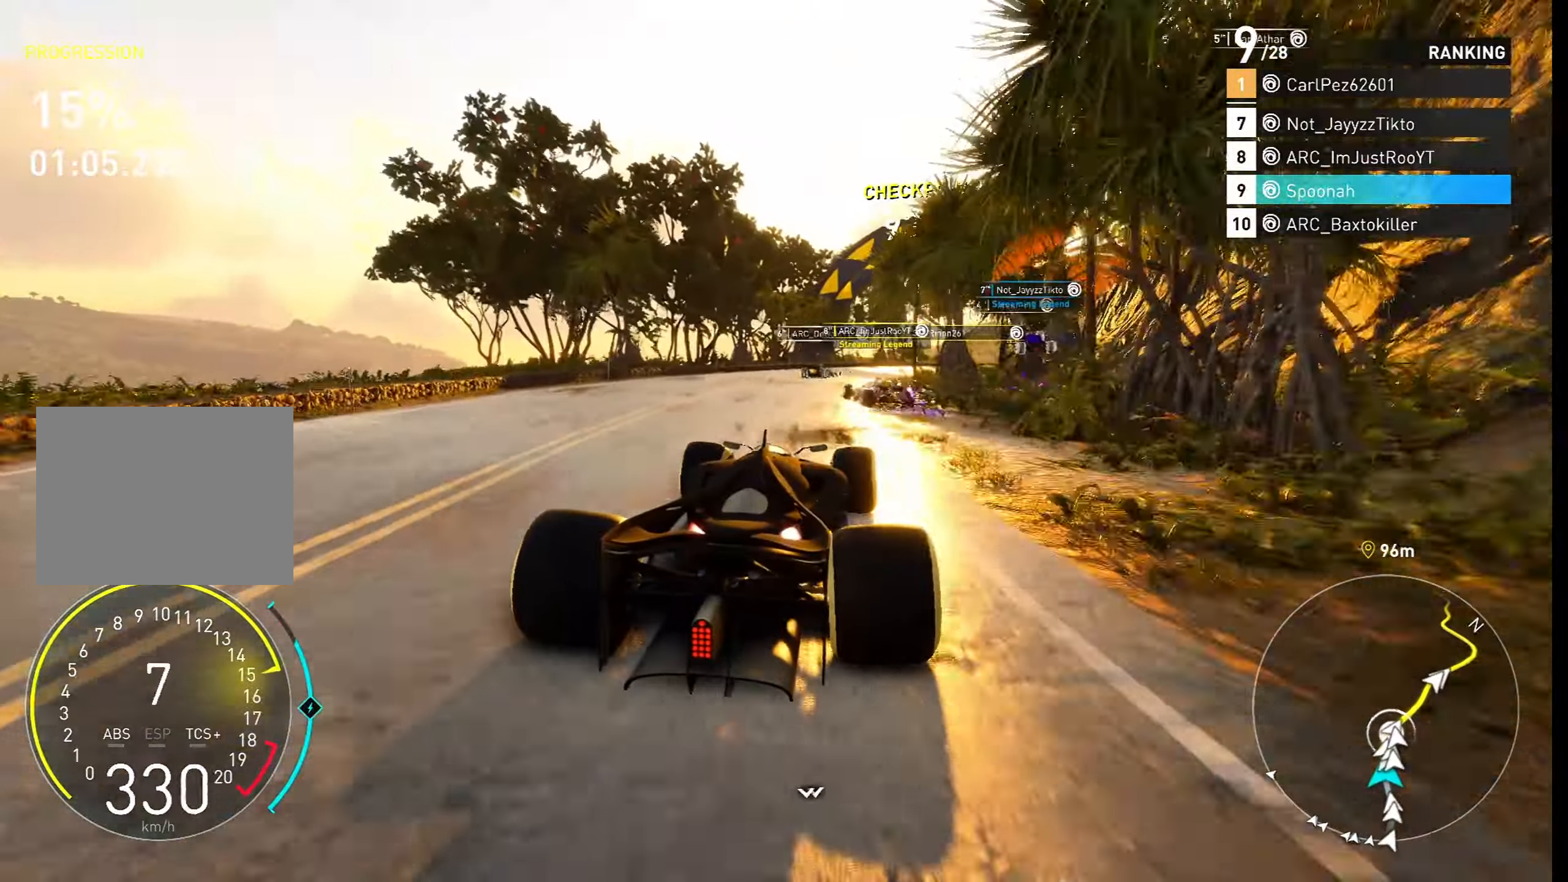
{"buttons": ["R2"], "left_stick": "right", "right_stick": "center", "events": [[100, "left_stick", "right"]]}
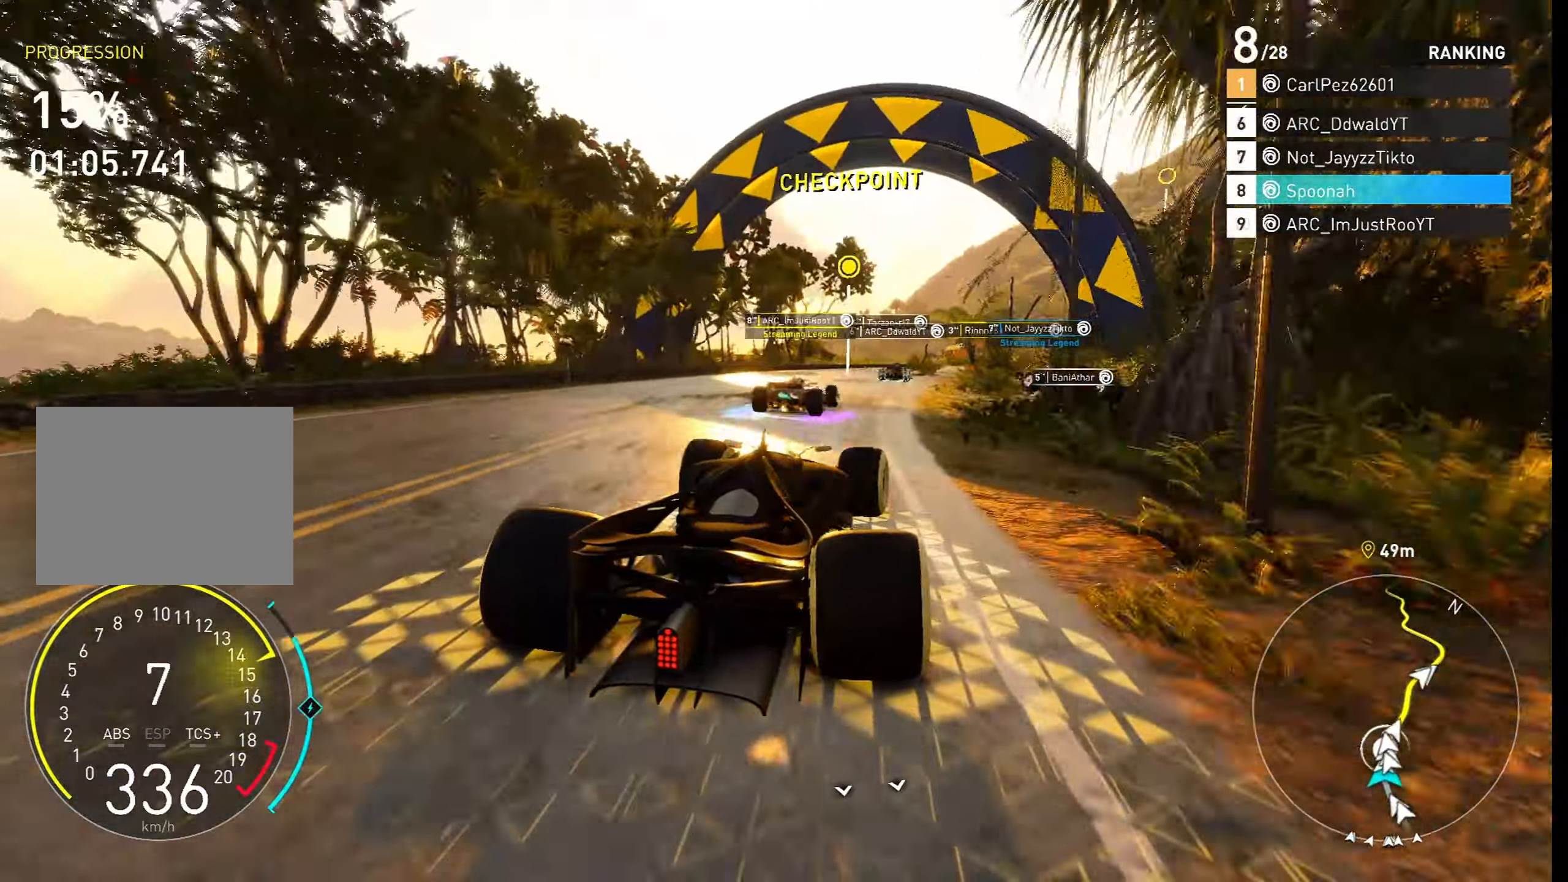
{"buttons": ["R2"], "left_stick": "right", "right_stick": "center", "events": []}
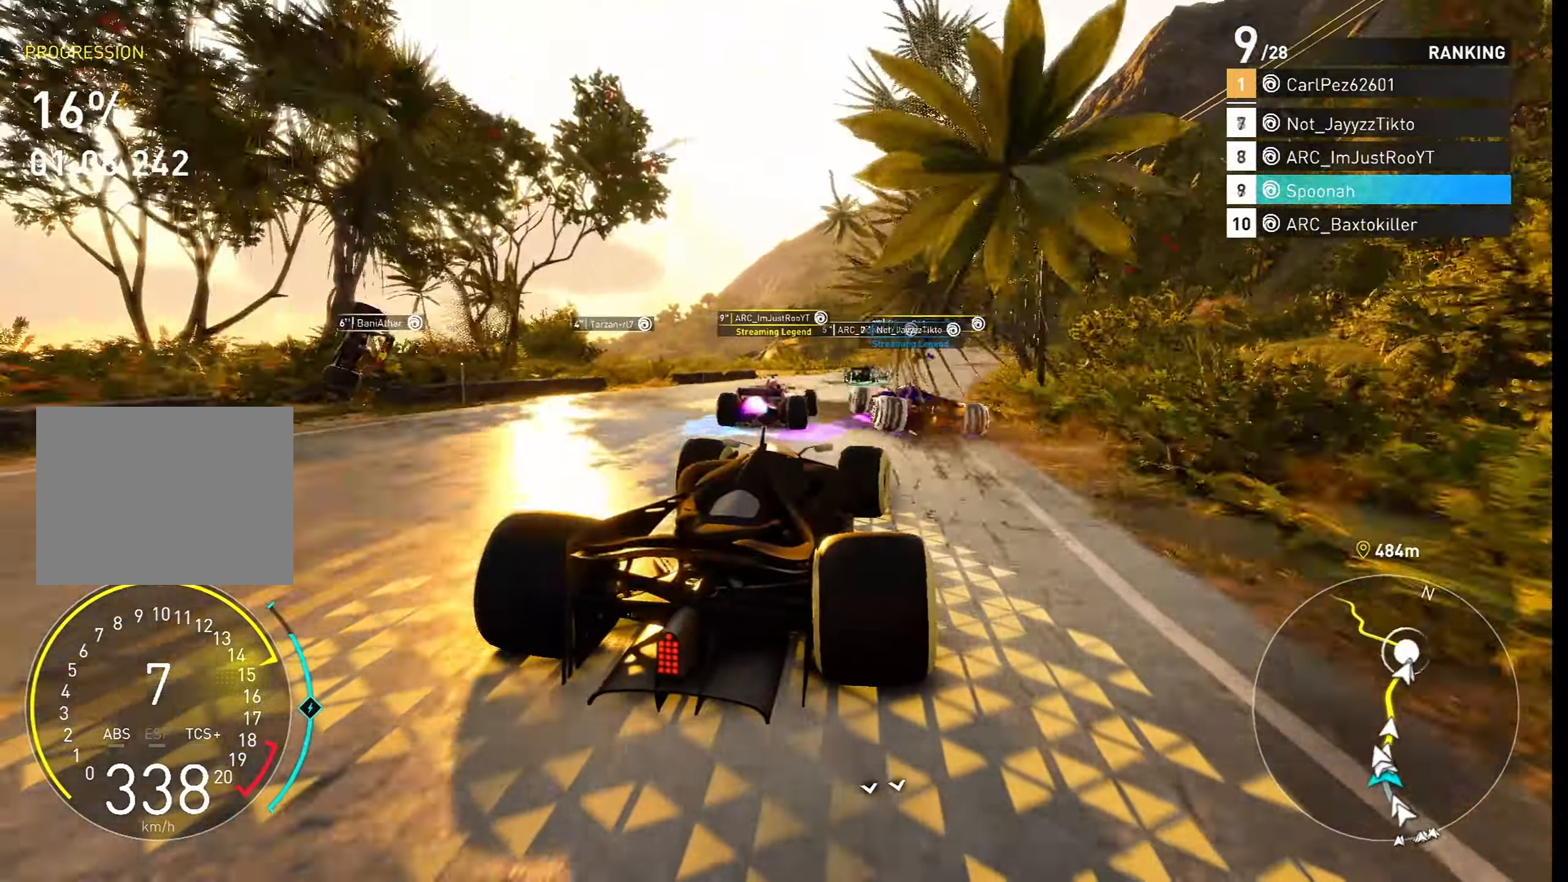
{"buttons": ["R2"], "left_stick": "right", "right_stick": "center", "events": [[150, "left_stick", "center"], [233, "CROSS", "down"], [350, "left_stick", "right"], [483, "CROSS", "up"]]}
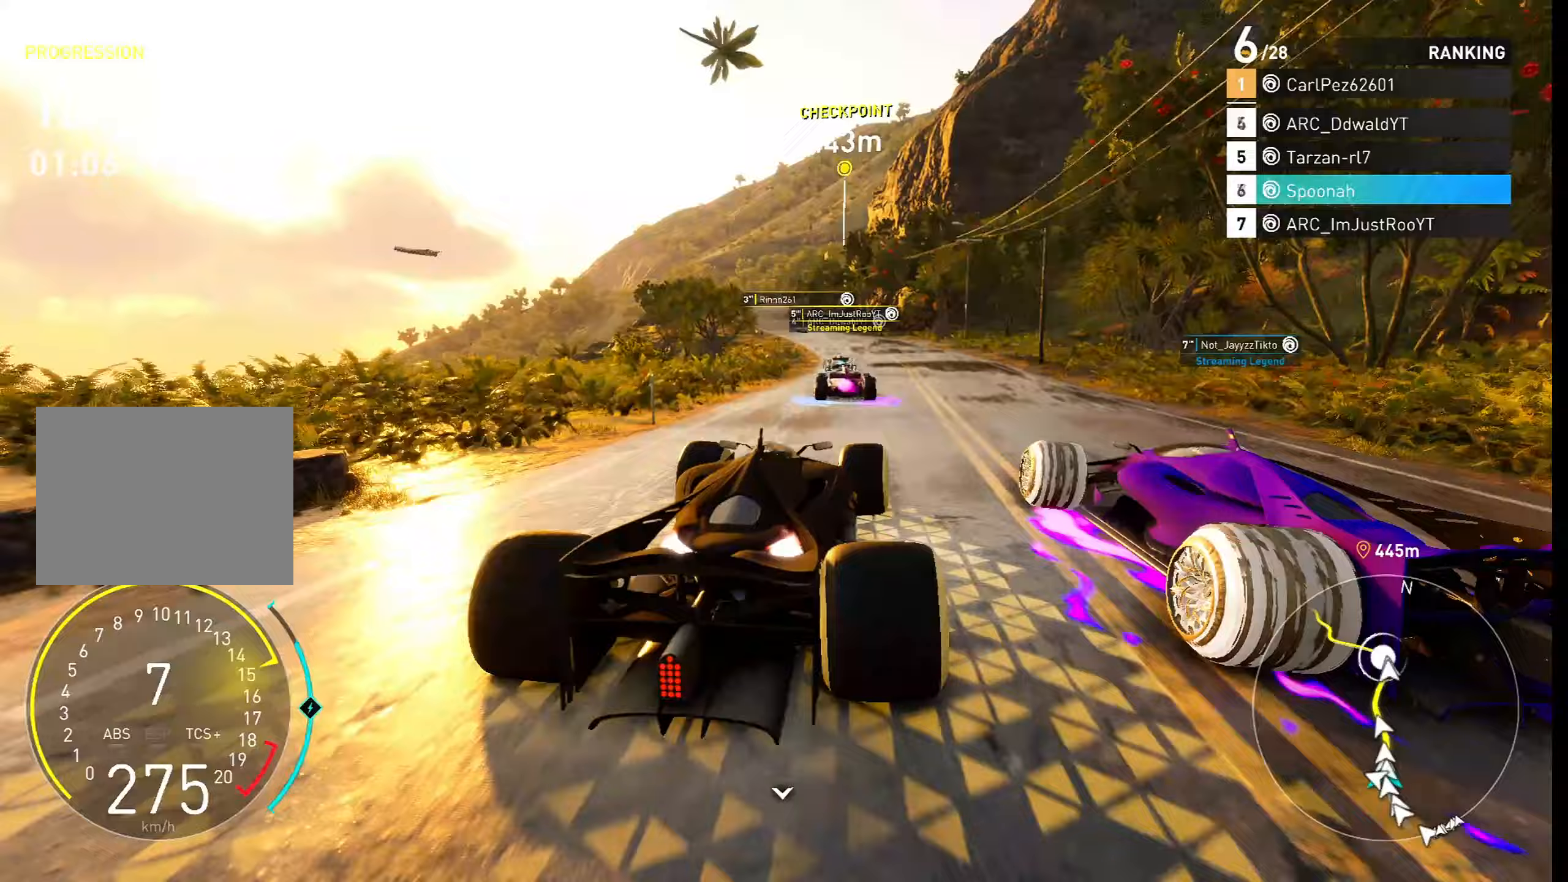
{"buttons": ["CROSS", "R2"], "left_stick": "right", "right_stick": "center", "events": [[117, "CROSS", "down"], [133, "left_stick", "left"], [450, "left_stick", "center"], [500, "left_stick", "right"]]}
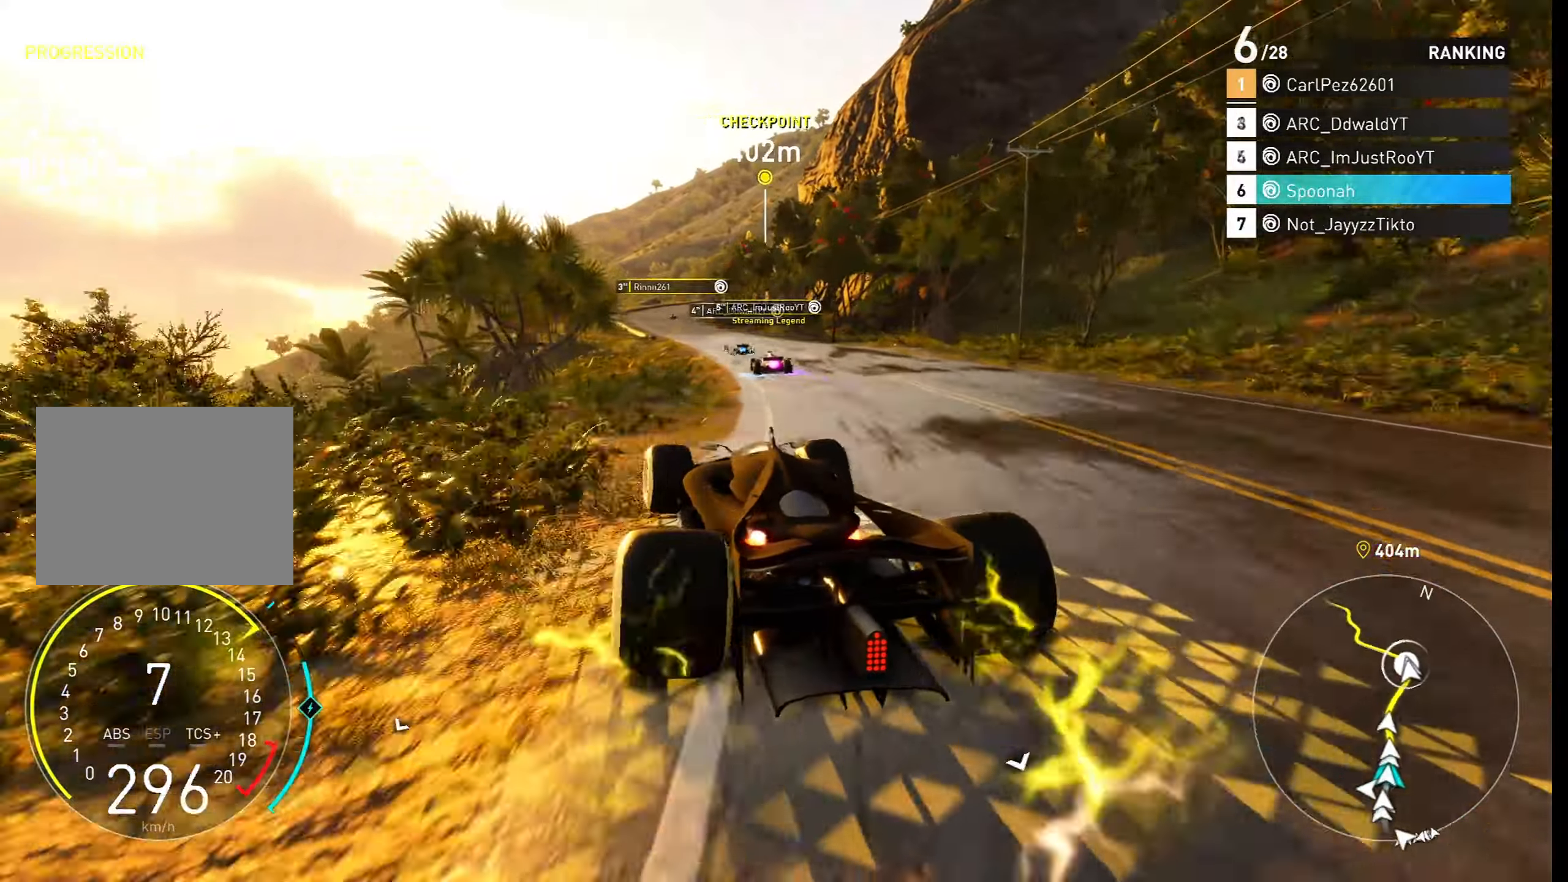
{"buttons": [], "left_stick": "left", "right_stick": "center", "events": [[250, "left_stick", "center"], [467, "R2", "up"], [467, "left_stick", "left"], [483, "CROSS", "up"]]}
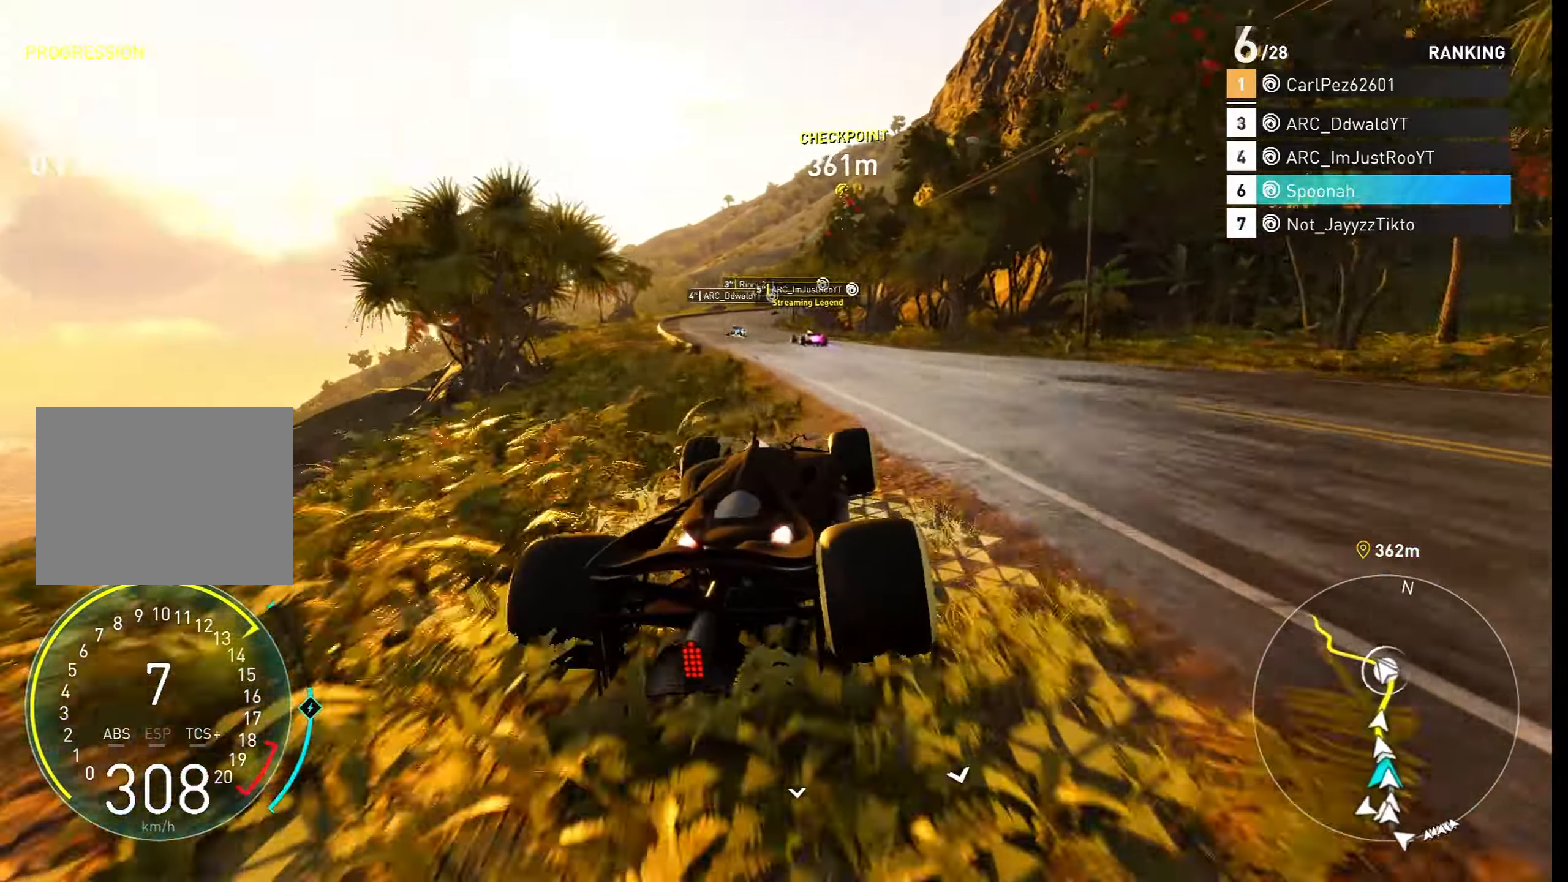
{"buttons": ["R2"], "left_stick": "center", "right_stick": "center", "events": [[33, "R2", "down"], [200, "left_stick", "center"], [233, "CROSS", "down"], [317, "left_stick", "left"], [417, "CROSS", "up"], [500, "left_stick", "center"]]}
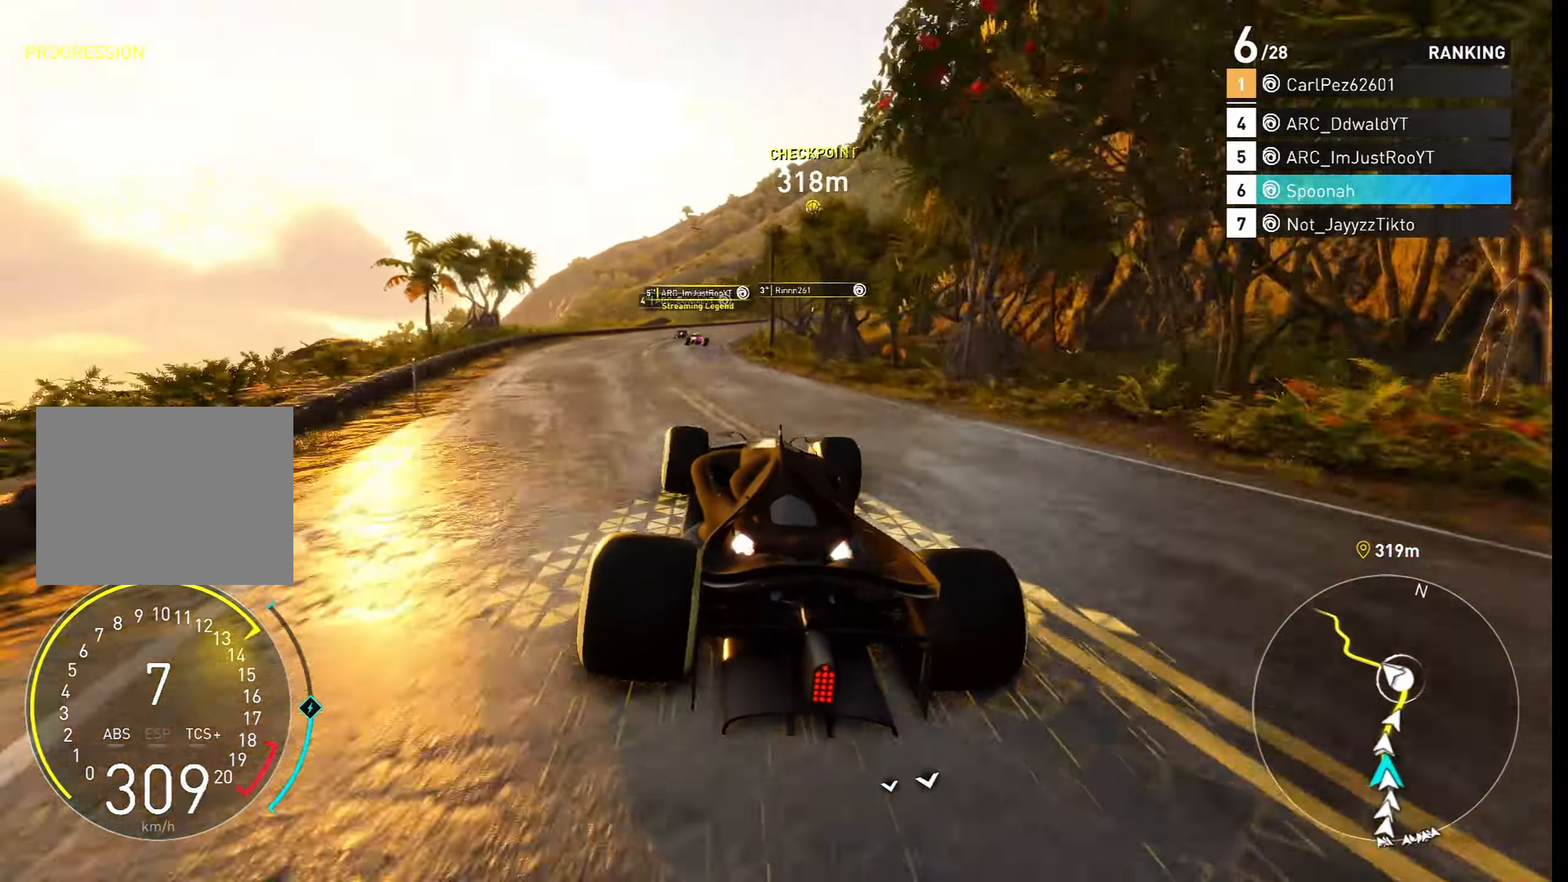
{"buttons": ["CROSS", "R2"], "left_stick": "right", "right_stick": "center", "events": [[33, "CROSS", "down"], [33, "left_stick", "right"], [183, "left_stick", "left"], [367, "left_stick", "center"], [450, "left_stick", "right"]]}
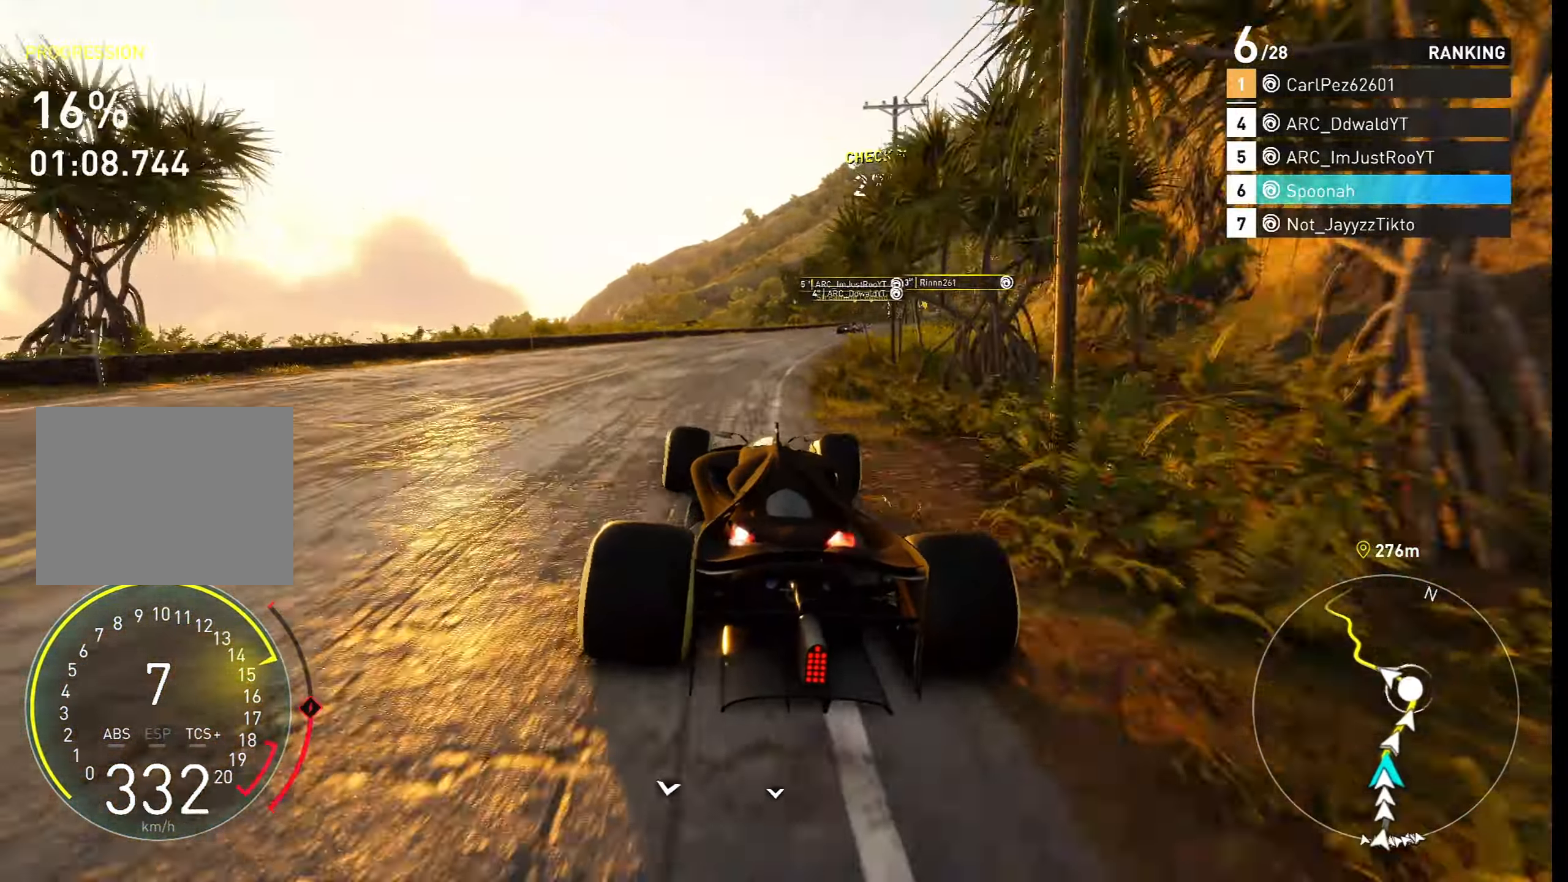
{"buttons": ["R2"], "left_stick": "right", "right_stick": "center", "events": [[217, "left_stick", "center"], [317, "CROSS", "up"], [317, "left_stick", "right"]]}
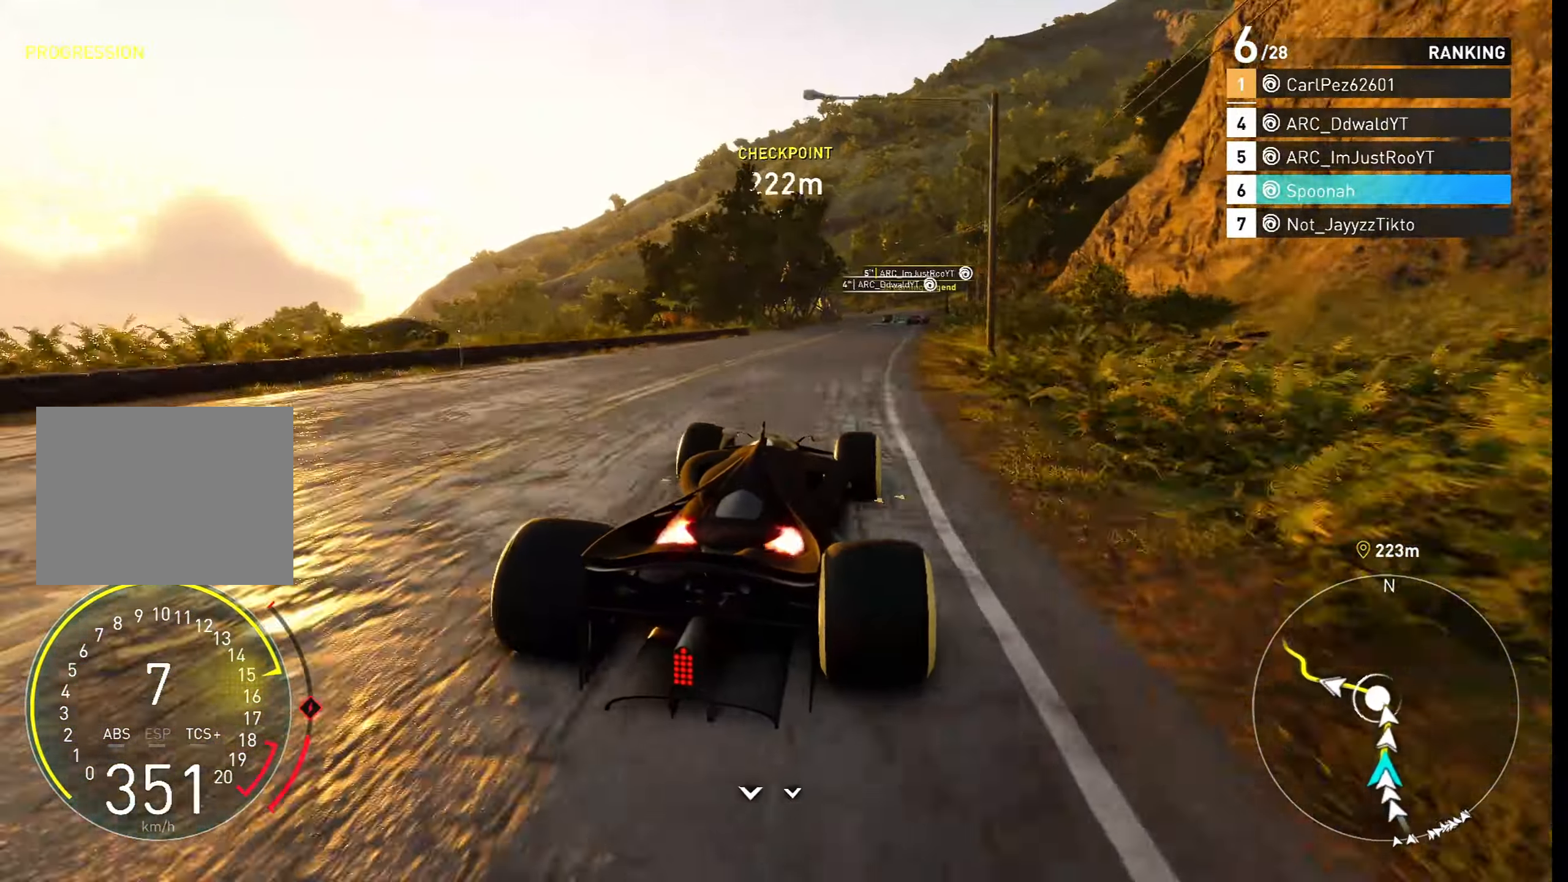
{"buttons": ["R2"], "left_stick": "left", "right_stick": "center", "events": [[233, "left_stick", "center"], [317, "left_stick", "right"], [400, "left_stick", "center"], [500, "left_stick", "left"]]}
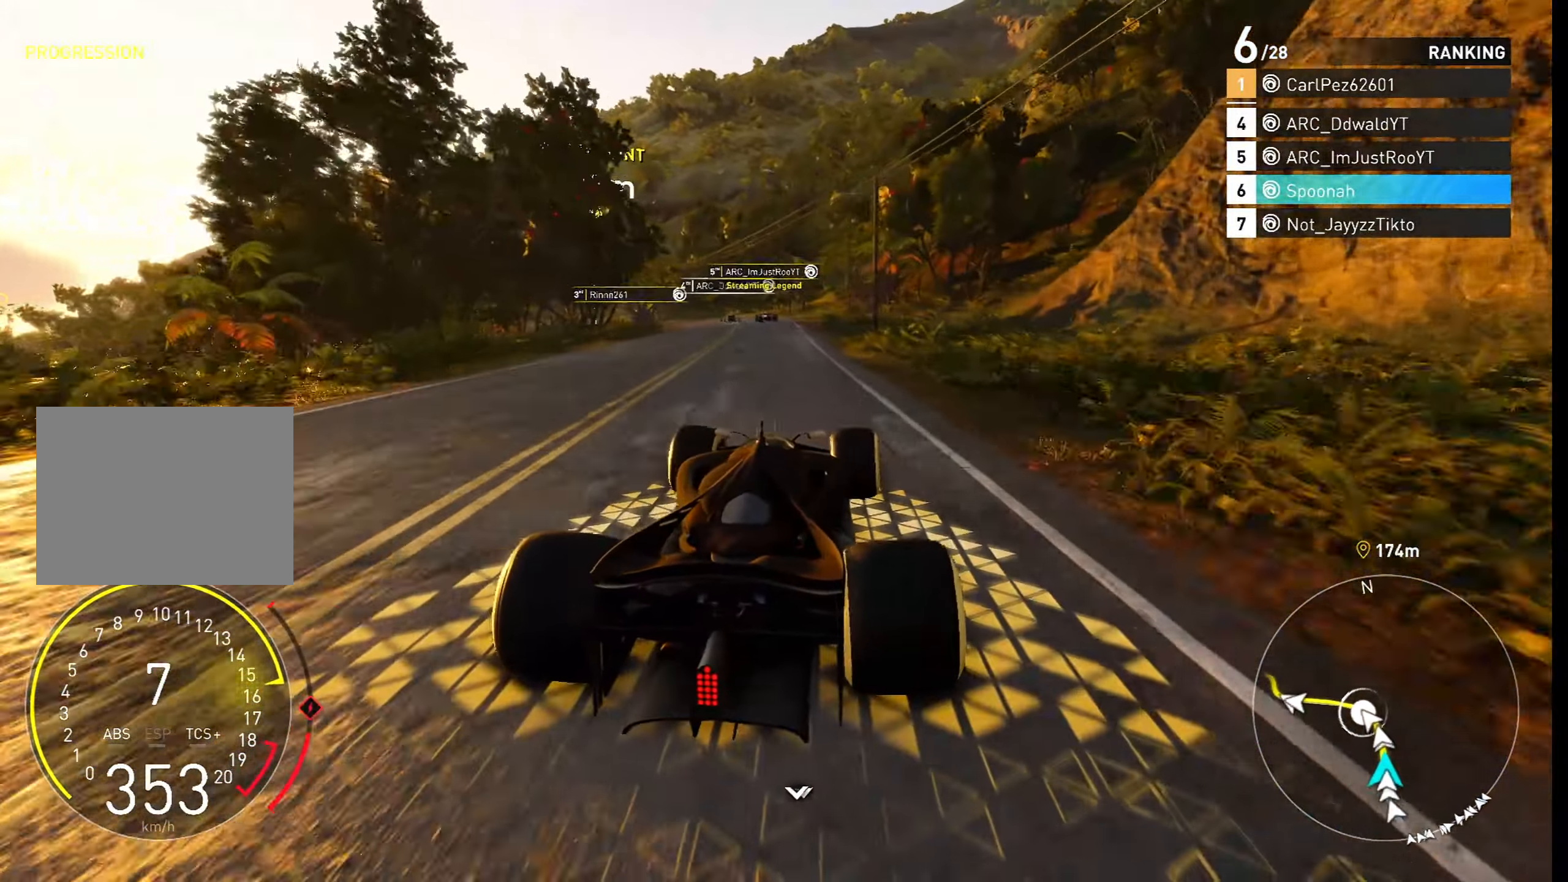
{"buttons": [], "left_stick": "left", "right_stick": "center", "events": [[133, "left_stick", "center"], [233, "left_stick", "left"], [467, "R2", "up"]]}
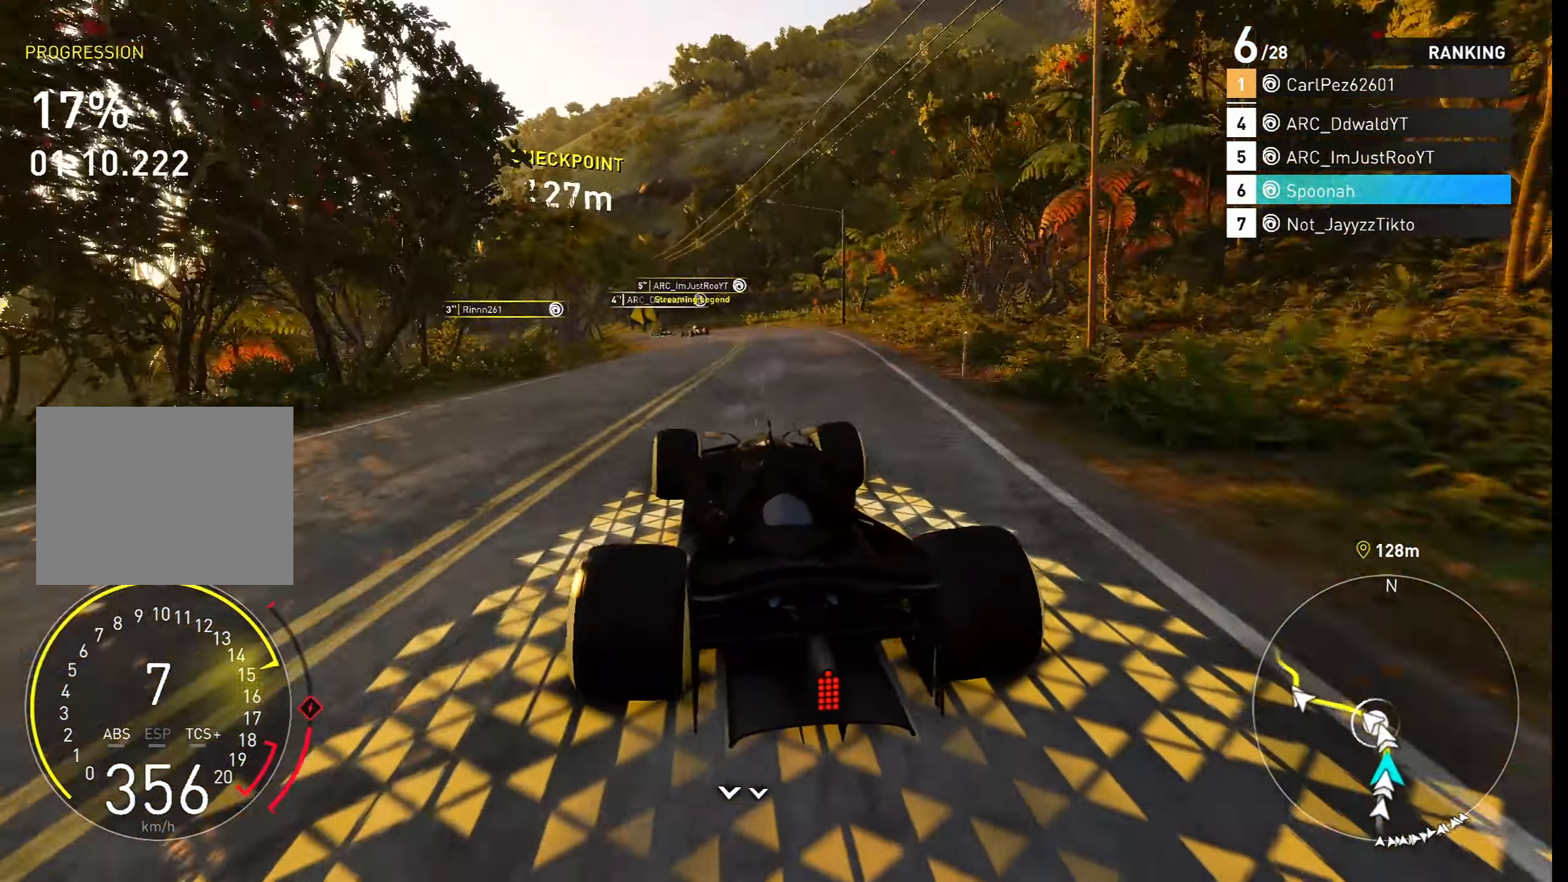
{"buttons": ["R2"], "left_stick": "left", "right_stick": "center", "events": [[50, "left_stick", "center"], [100, "R2", "down"], [183, "left_stick", "left"]]}
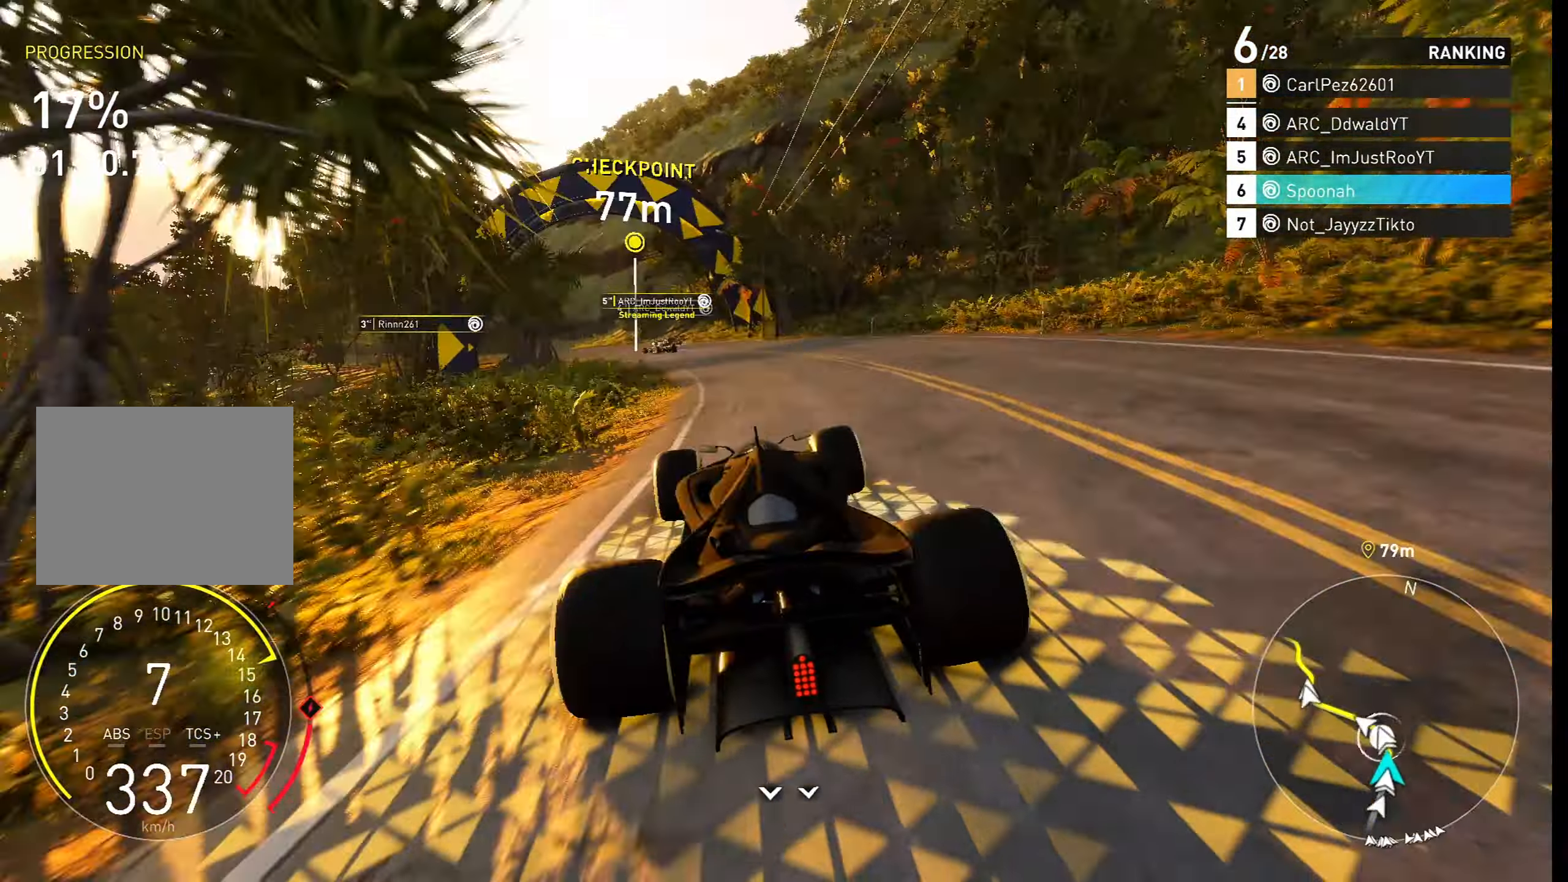
{"buttons": [], "left_stick": "down-left", "right_stick": "center", "events": [[83, "R2", "up"], [167, "R2", "down"], [233, "left_stick", "down-left"], [333, "R2", "up"]]}
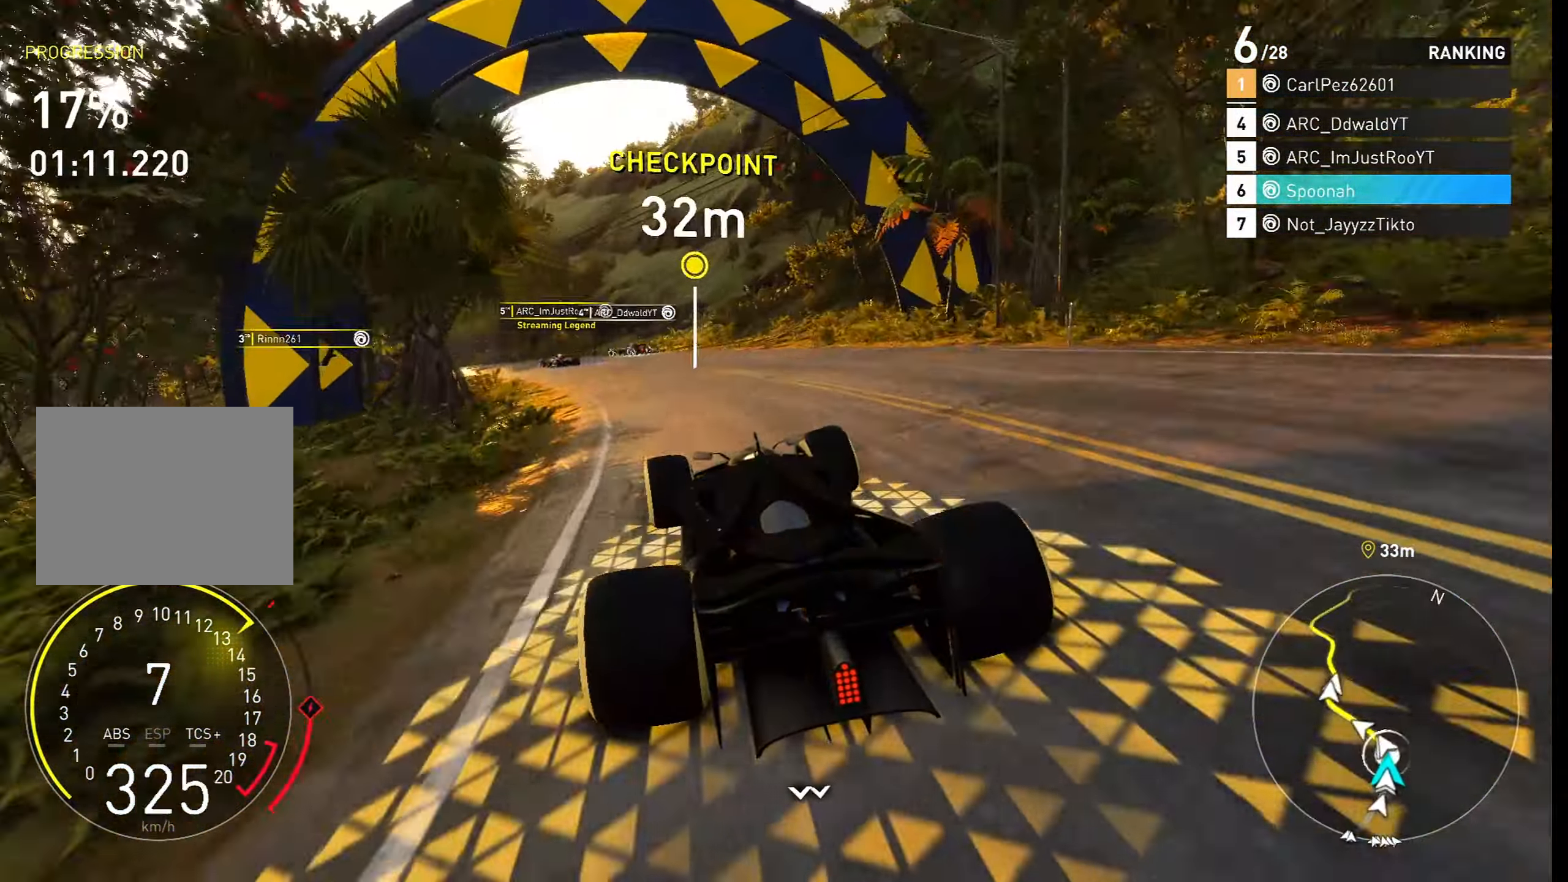
{"buttons": [], "left_stick": "down-left", "right_stick": "center", "events": [[17, "L2", "down"], [300, "L2", "up"]]}
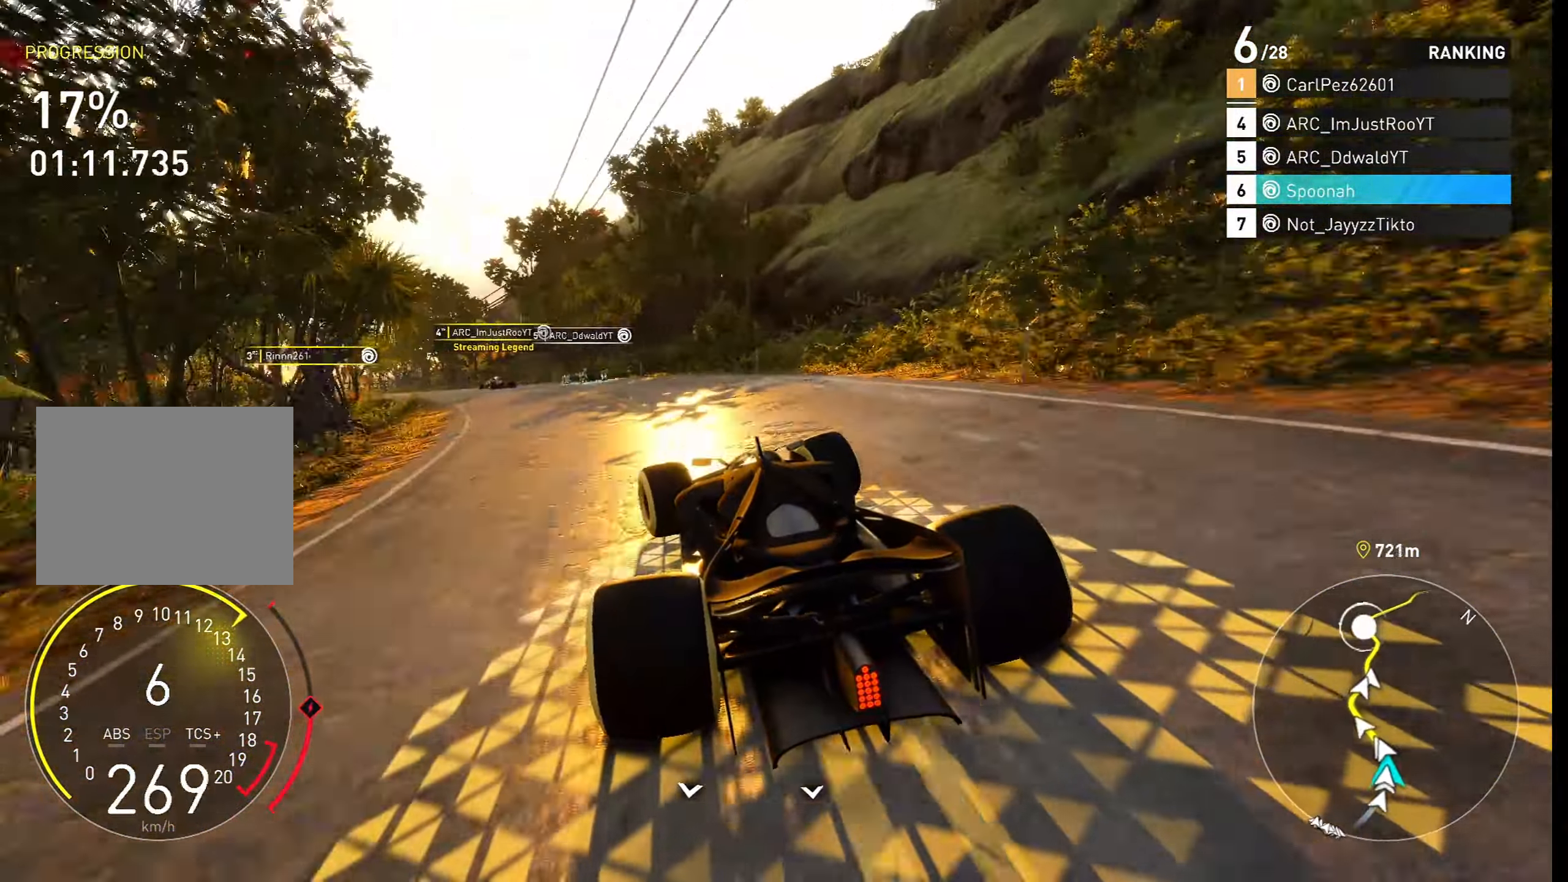
{"buttons": ["R2"], "left_stick": "down-left", "right_stick": "center", "events": [[50, "R2", "down"]]}
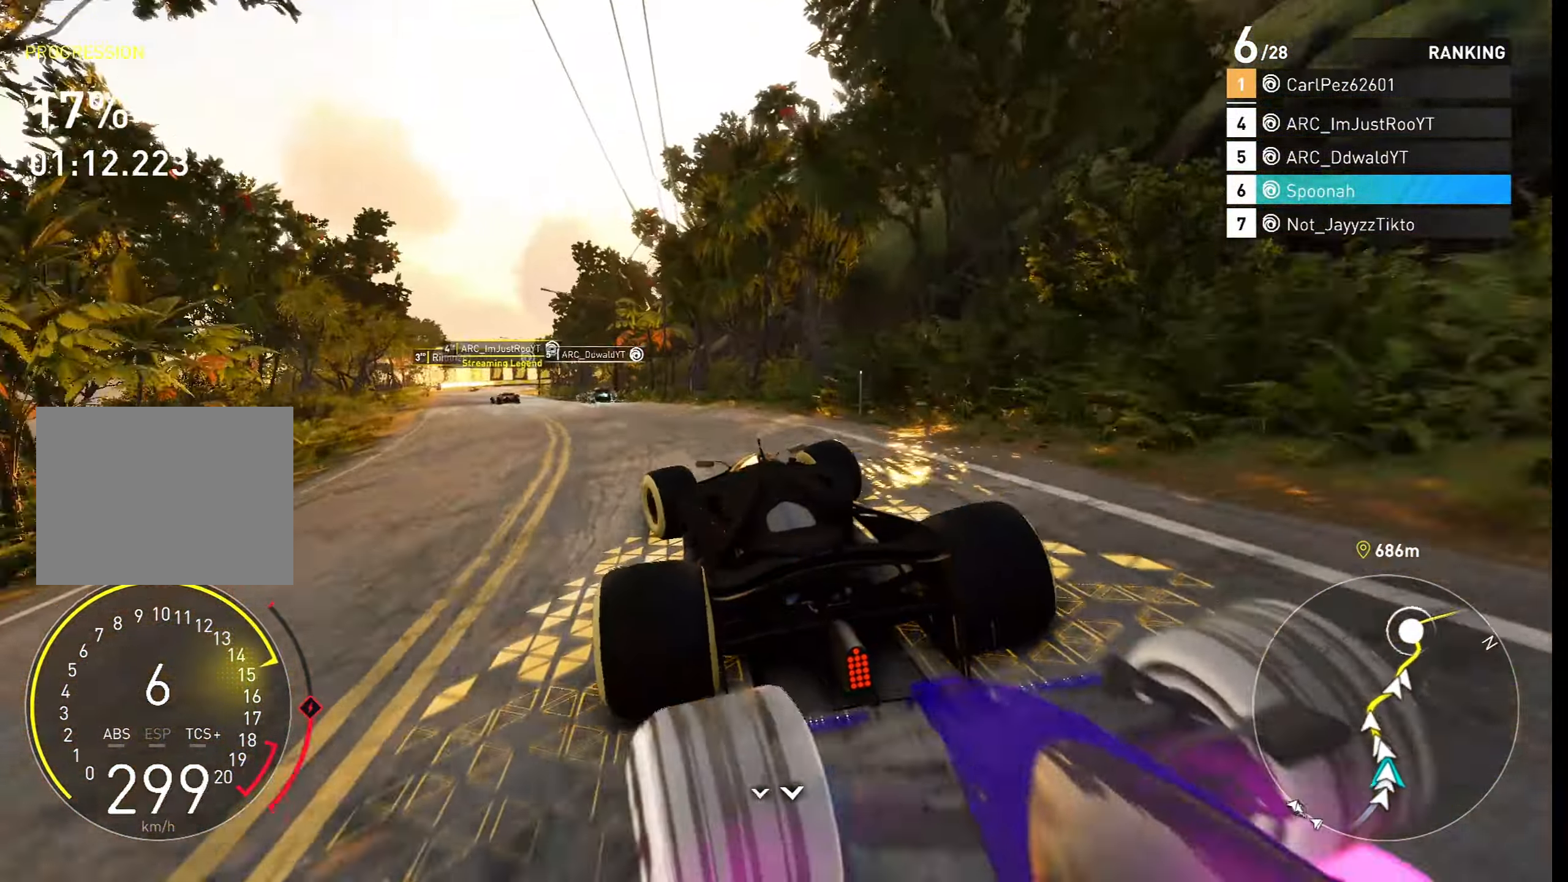
{"buttons": ["R2"], "left_stick": "center", "right_stick": "center", "events": [[100, "left_stick", "left"], [467, "left_stick", "center"]]}
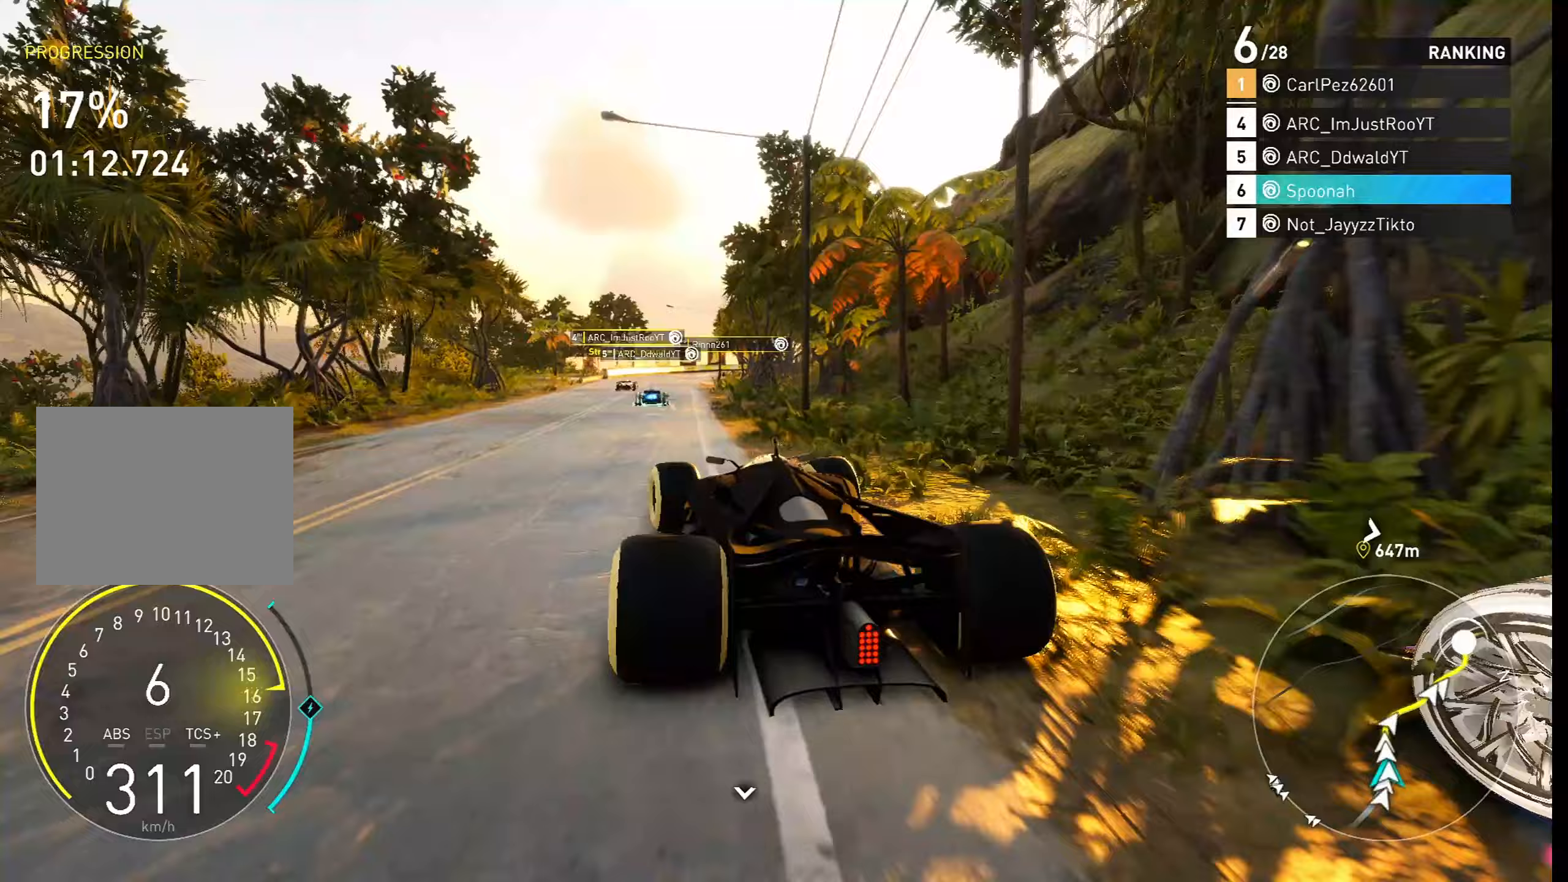
{"buttons": ["R2"], "left_stick": "left", "right_stick": "center", "events": [[167, "left_stick", "left"], [333, "left_stick", "center"], [467, "left_stick", "left"]]}
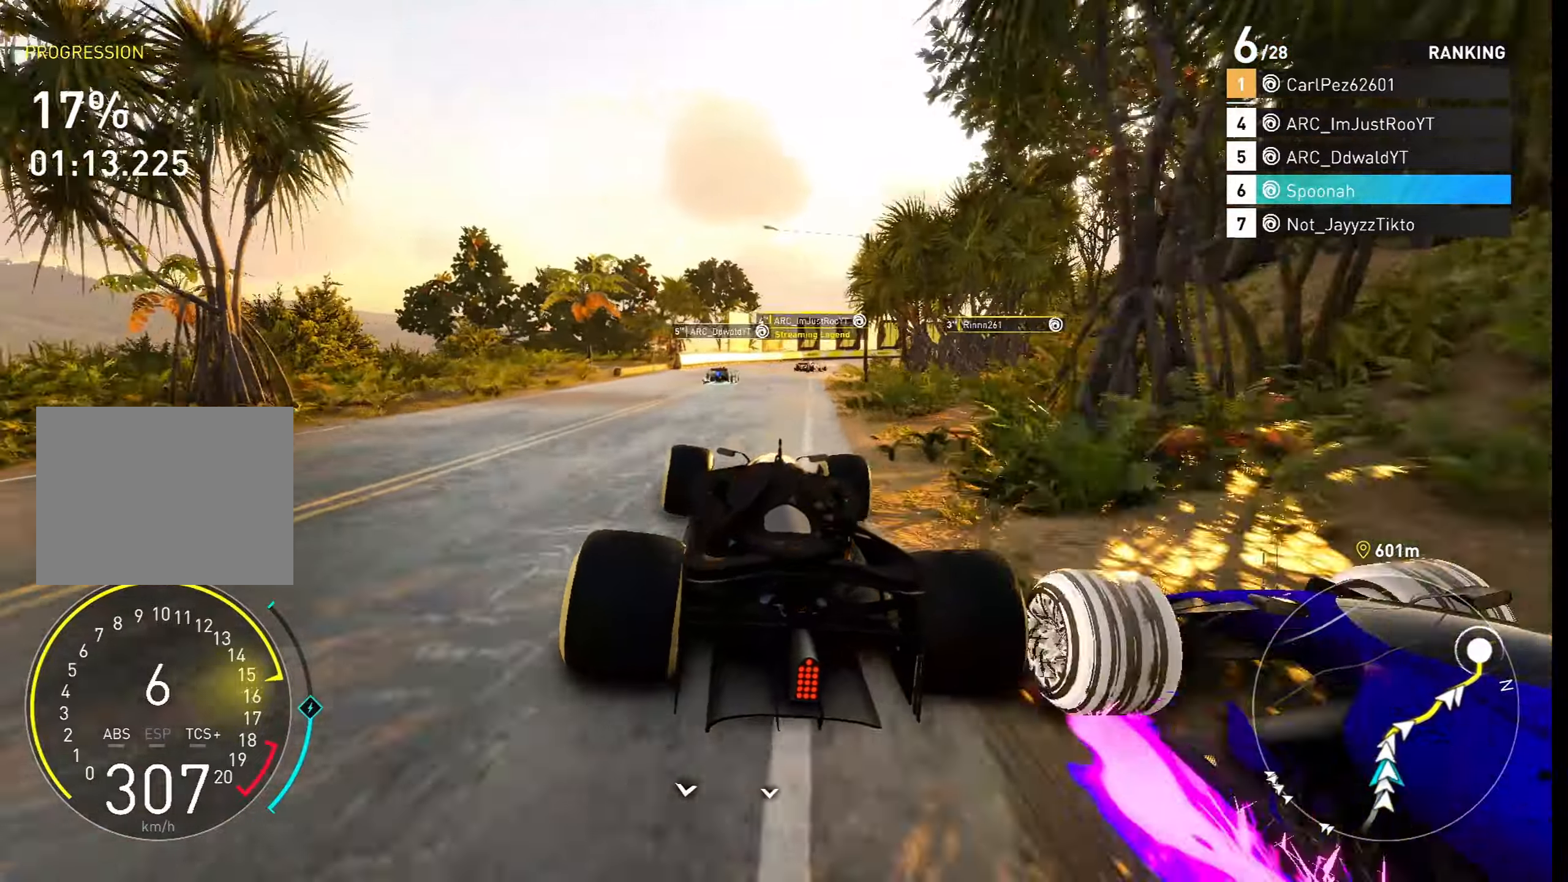
{"buttons": ["L2"], "left_stick": "right", "right_stick": "center", "events": [[167, "left_stick", "right"], [267, "L2", "down"], [350, "R2", "up"]]}
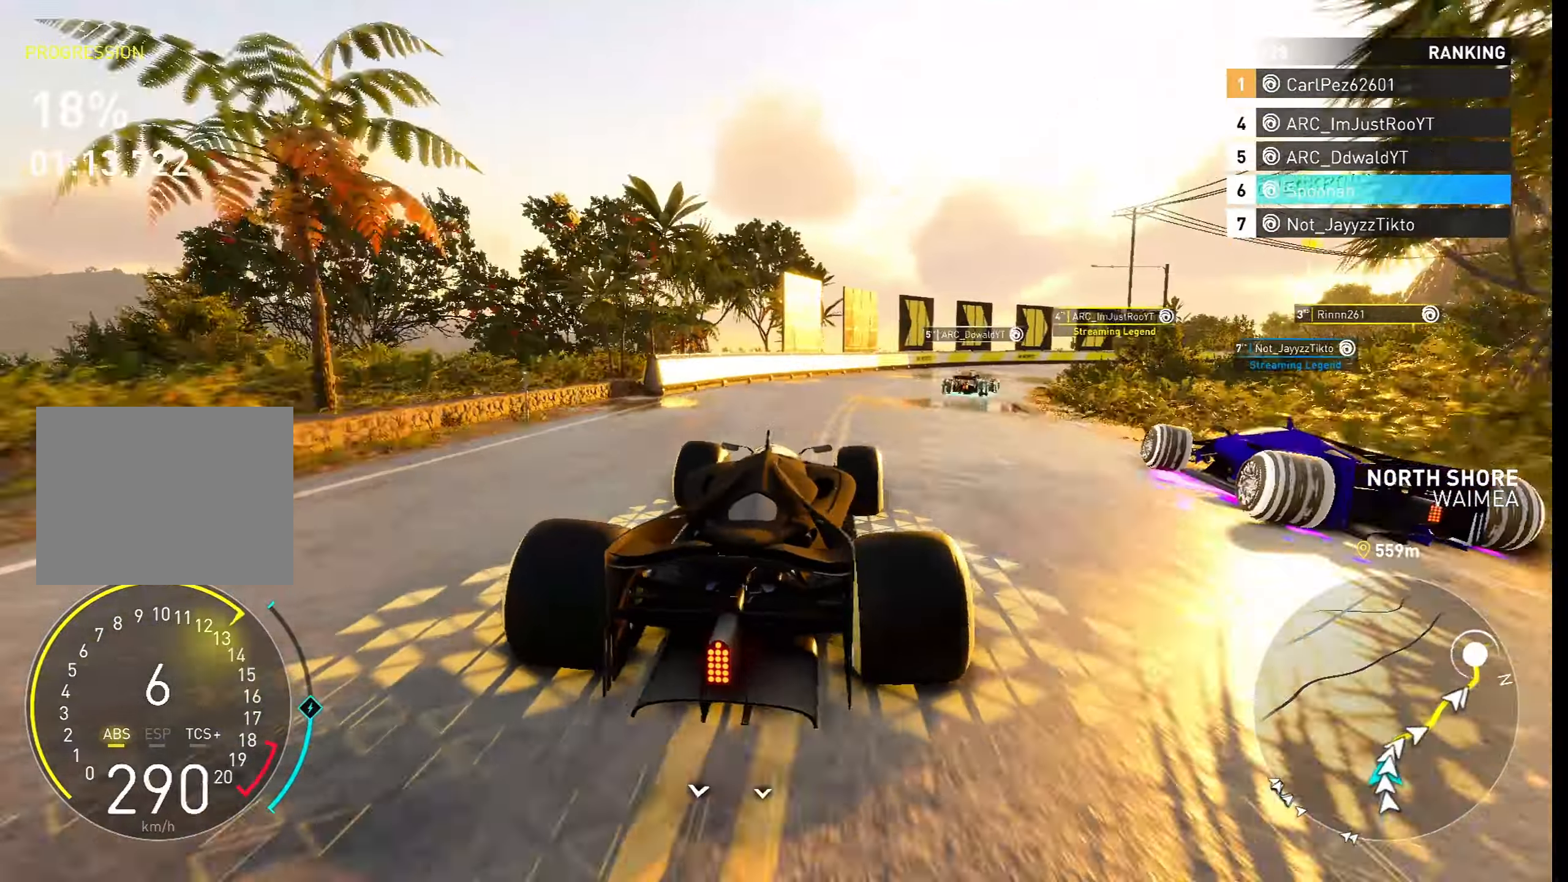
{"buttons": [], "left_stick": "right", "right_stick": "center", "events": [[200, "L2", "up"]]}
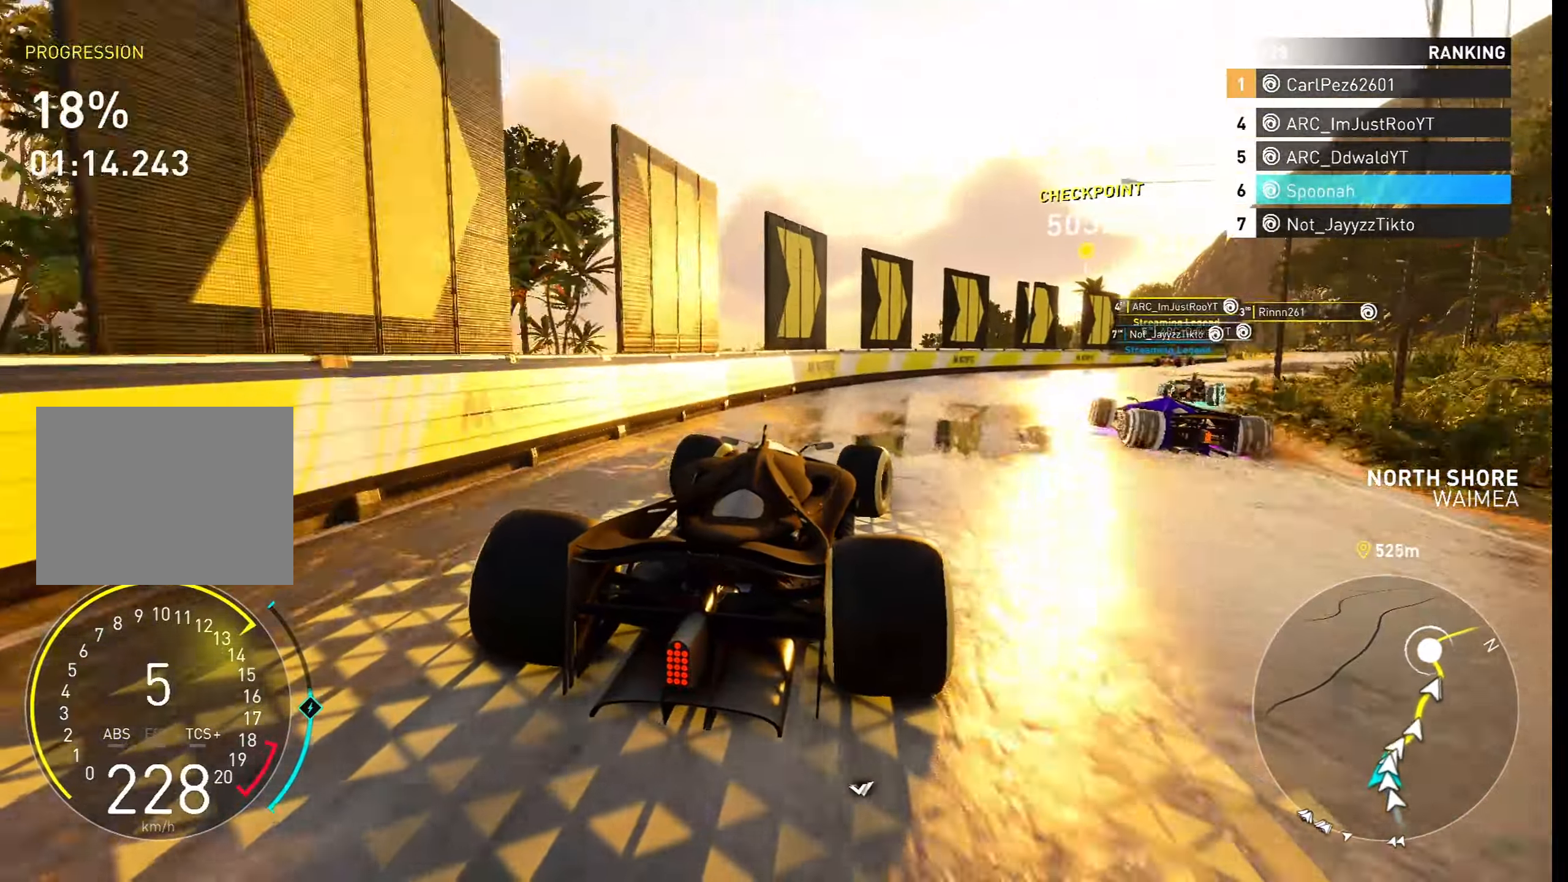
{"buttons": ["R2"], "left_stick": "right", "right_stick": "center", "events": [[167, "R2", "down"]]}
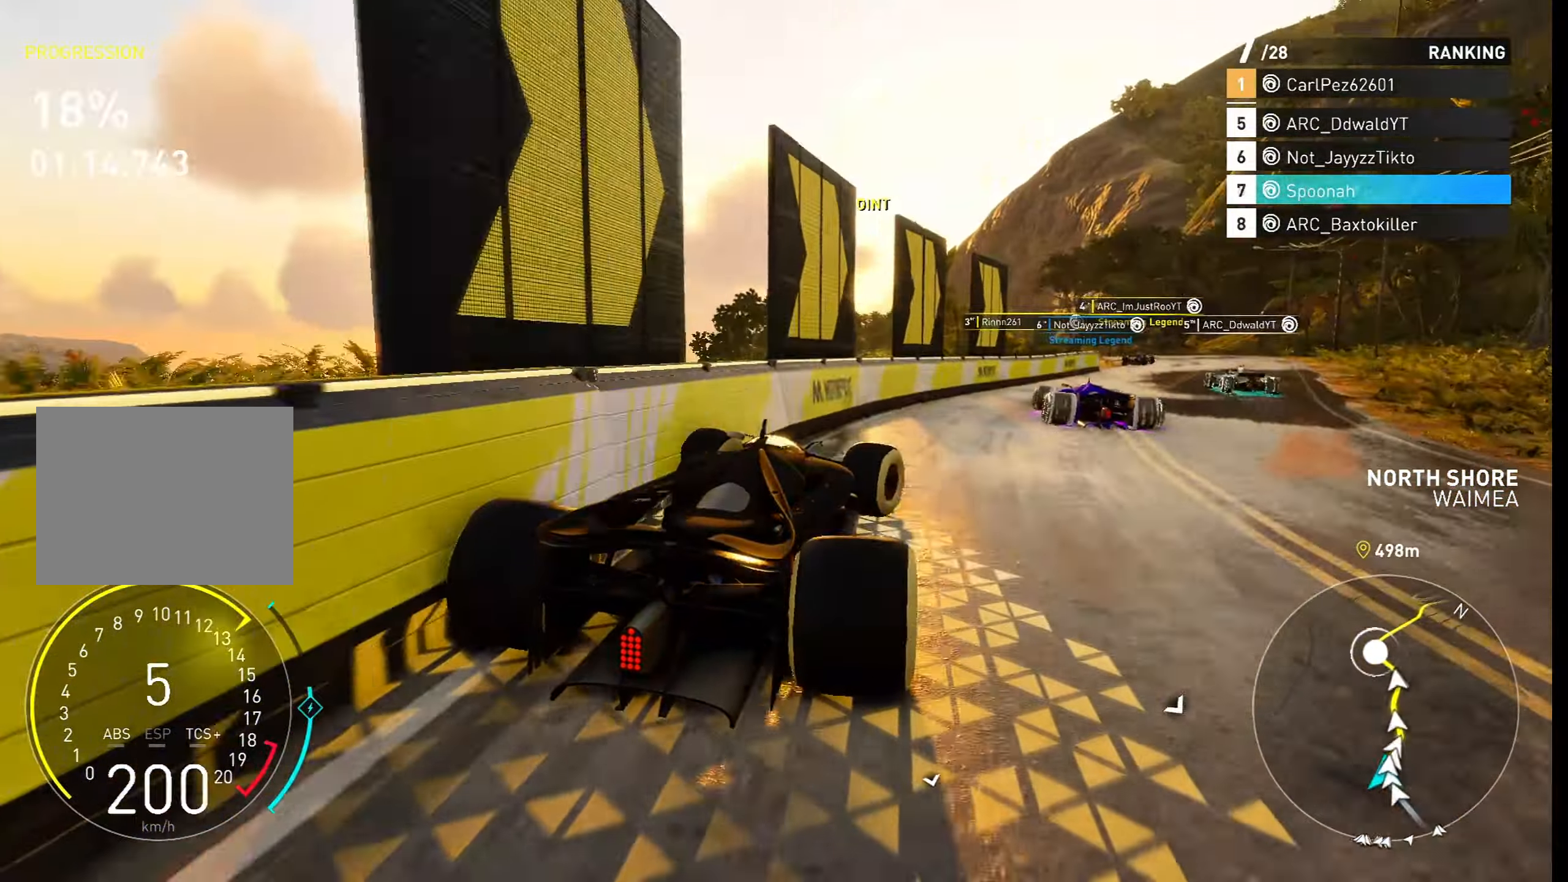
{"buttons": ["R2"], "left_stick": "right", "right_stick": "center", "events": [[317, "left_stick", "center"], [483, "left_stick", "right"]]}
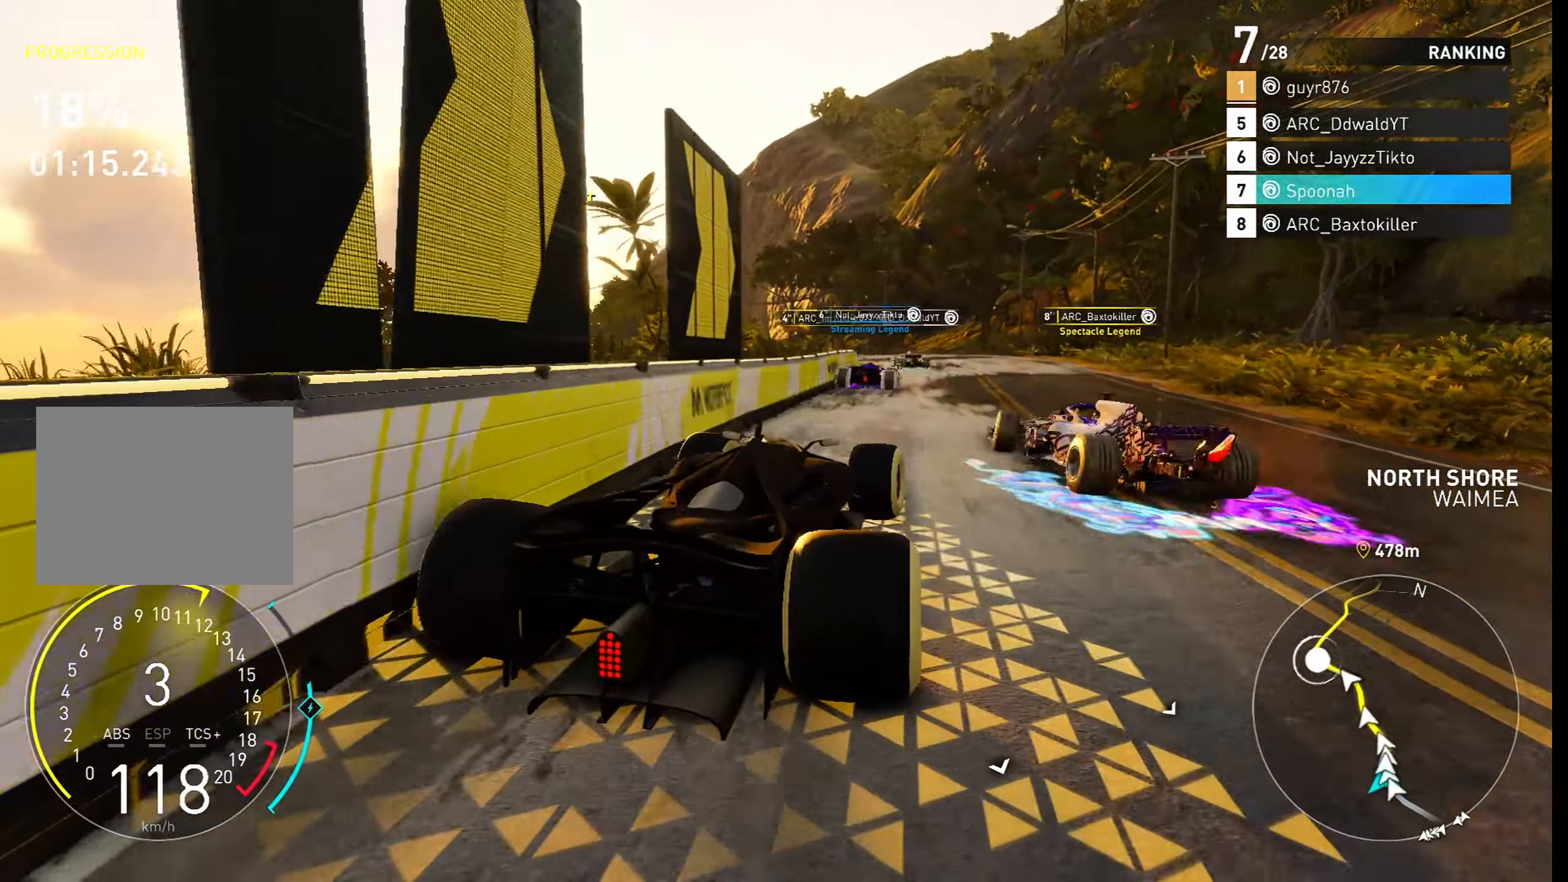
{"buttons": ["R2"], "left_stick": "left", "right_stick": "center", "events": [[117, "left_stick", "center"], [183, "left_stick", "left"], [233, "left_stick", "center"], [417, "left_stick", "left"]]}
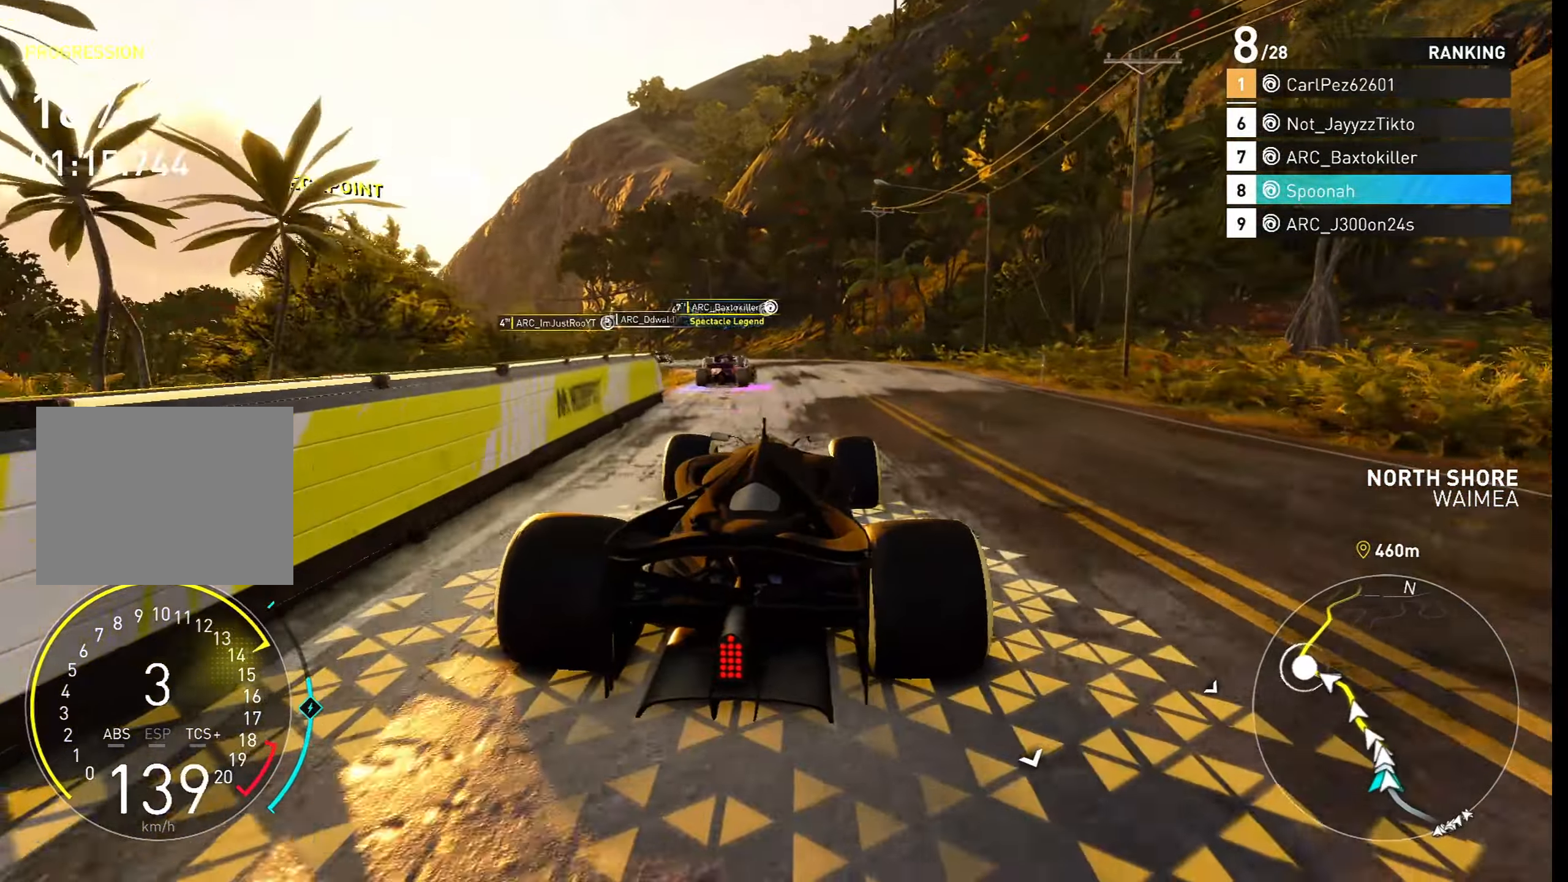
{"buttons": ["R2"], "left_stick": "left", "right_stick": "center", "events": [[33, "left_stick", "center"], [417, "left_stick", "left"]]}
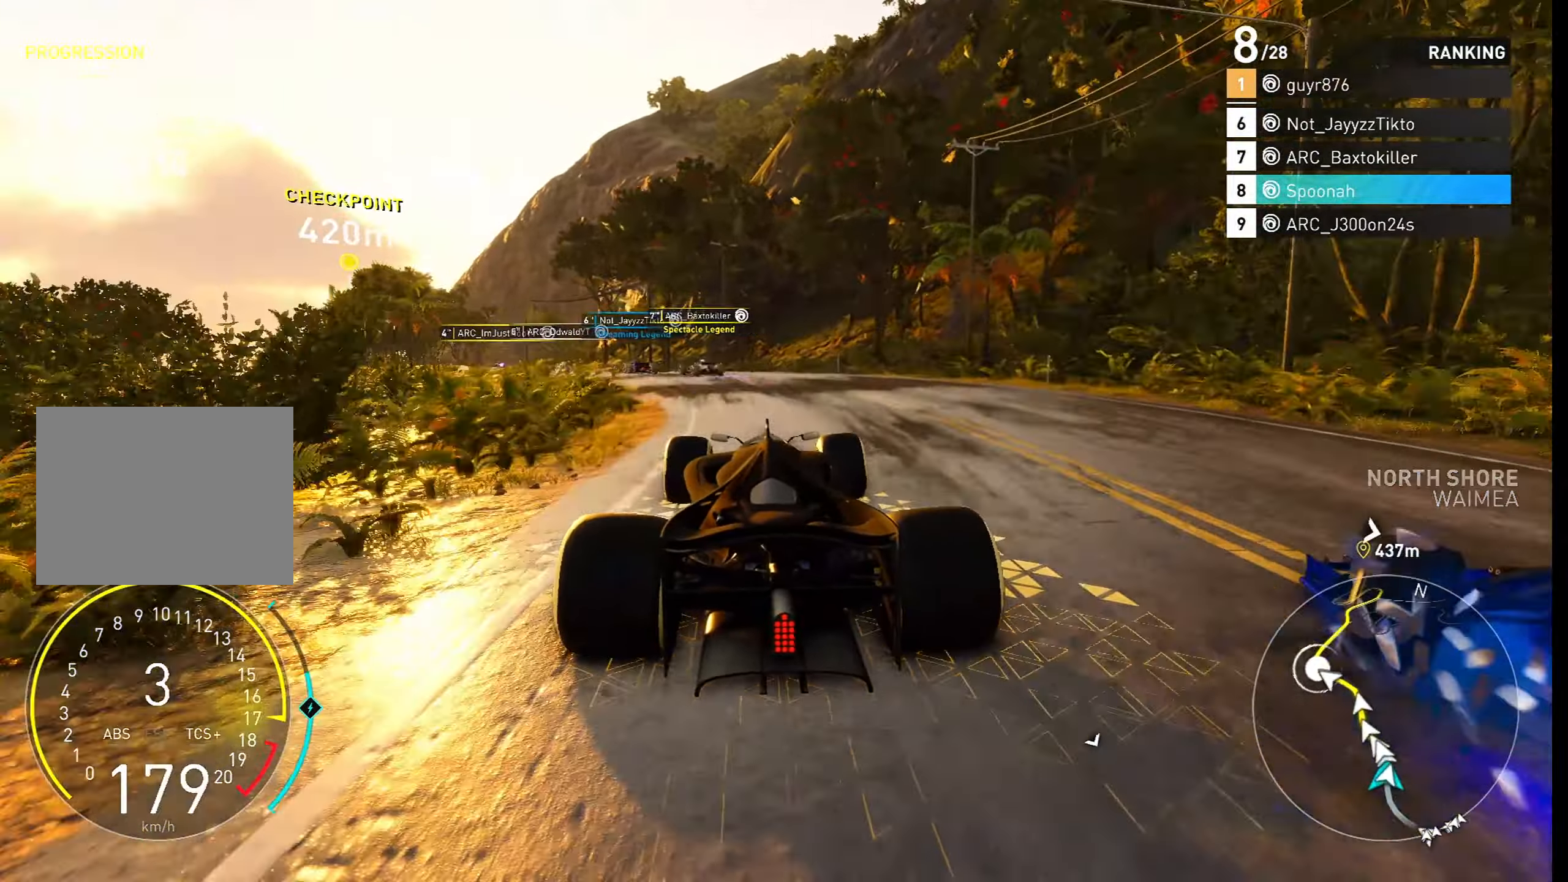
{"buttons": ["R2"], "left_stick": "center", "right_stick": "center", "events": [[33, "left_stick", "center"], [200, "left_stick", "left"], [467, "left_stick", "center"]]}
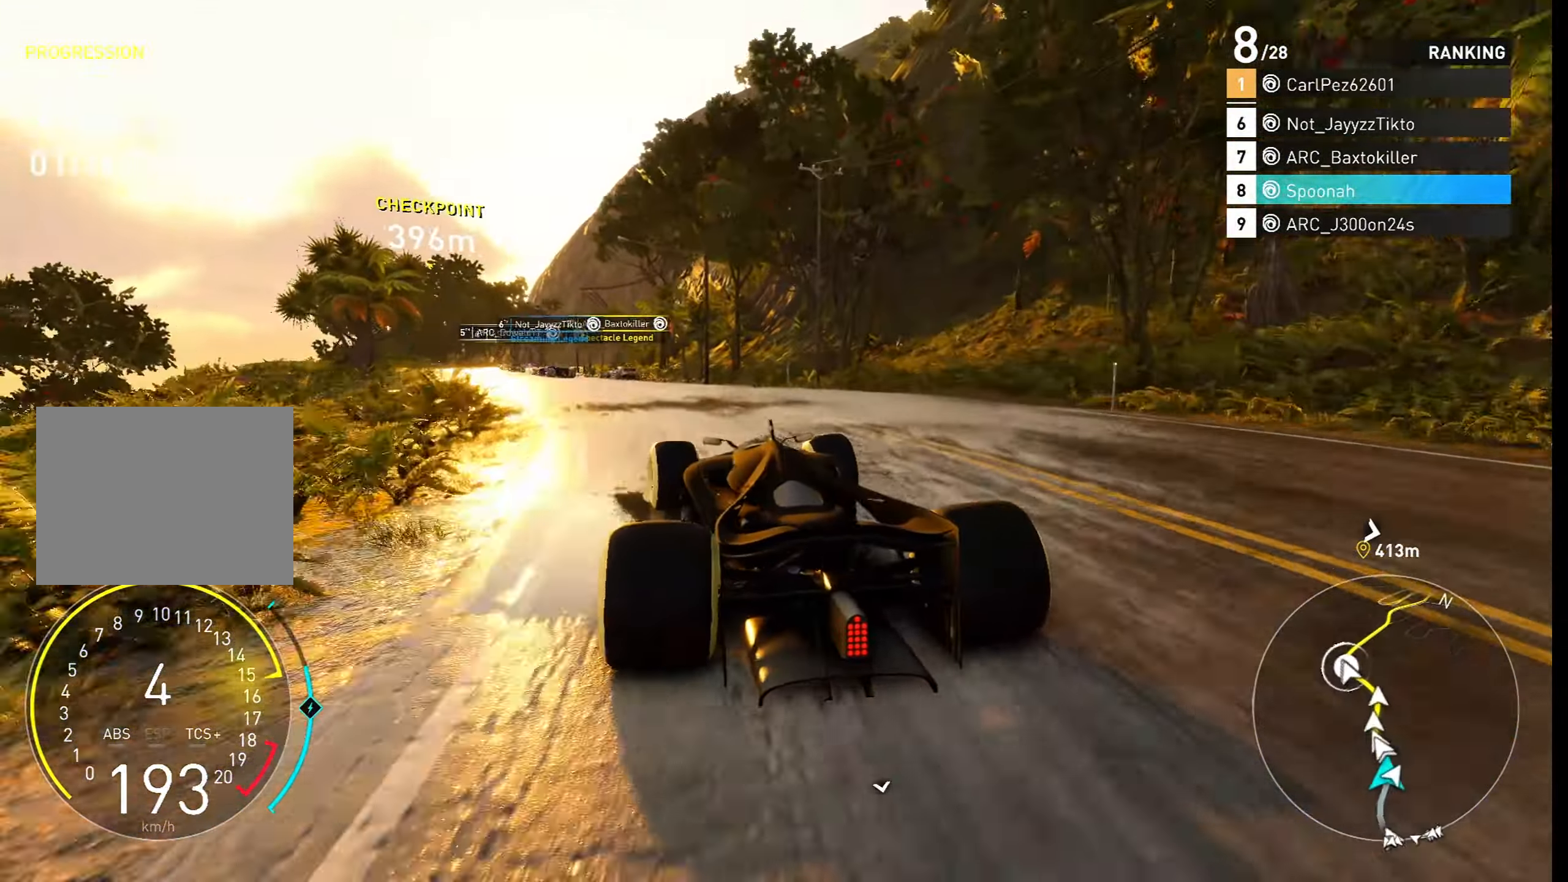
{"buttons": ["R2"], "left_stick": "left", "right_stick": "center", "events": [[100, "left_stick", "left"], [317, "left_stick", "center"], [483, "left_stick", "left"]]}
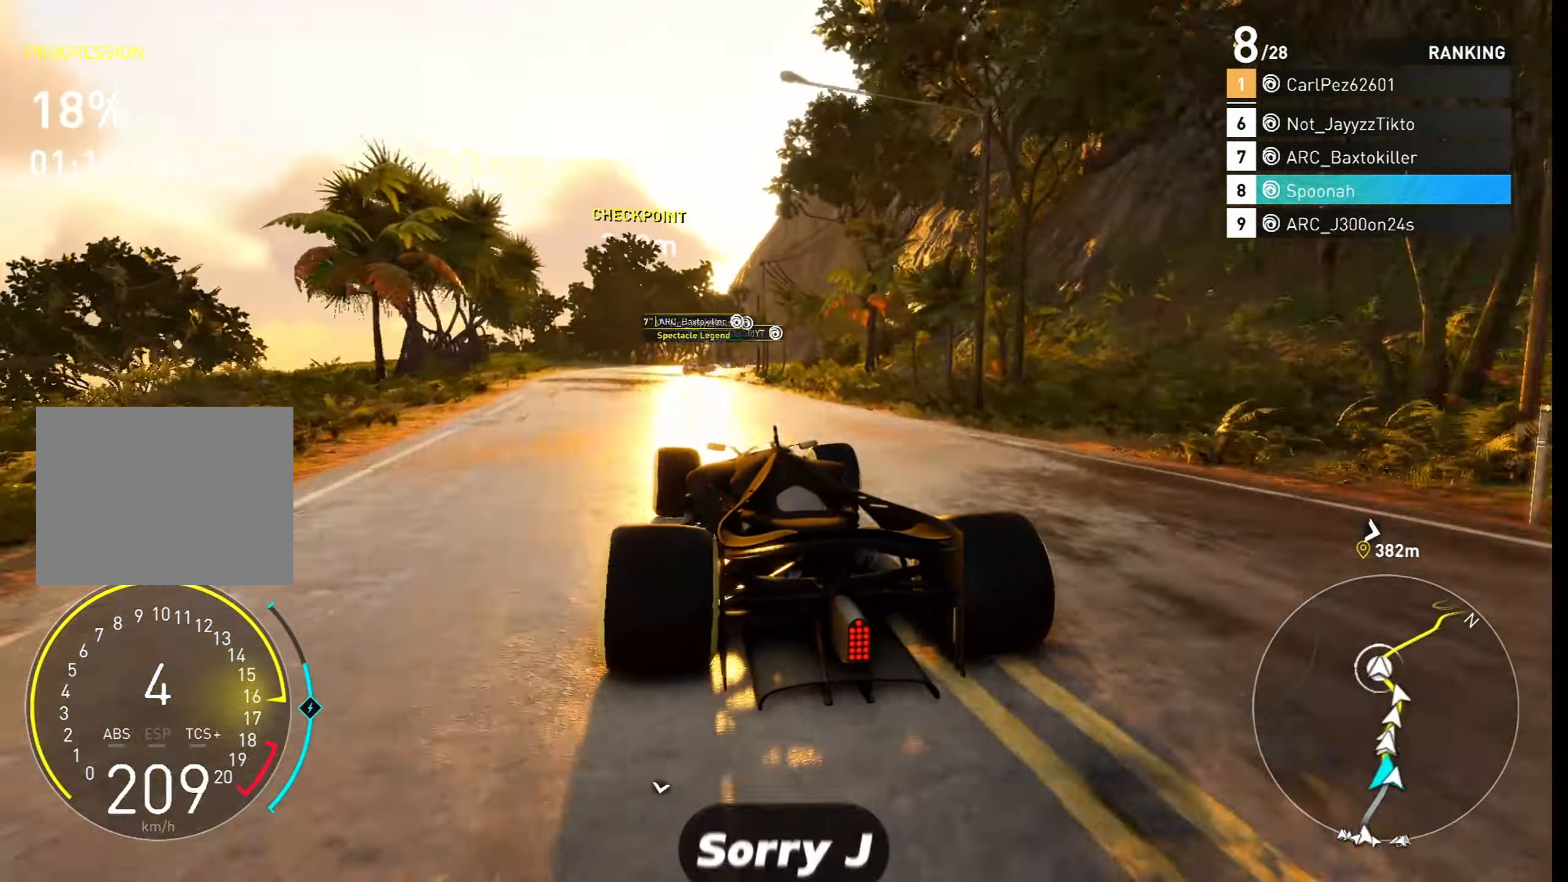
{"buttons": ["CROSS", "R2"], "left_stick": "right", "right_stick": "center", "events": [[83, "CROSS", "down"], [117, "left_stick", "center"], [467, "left_stick", "right"]]}
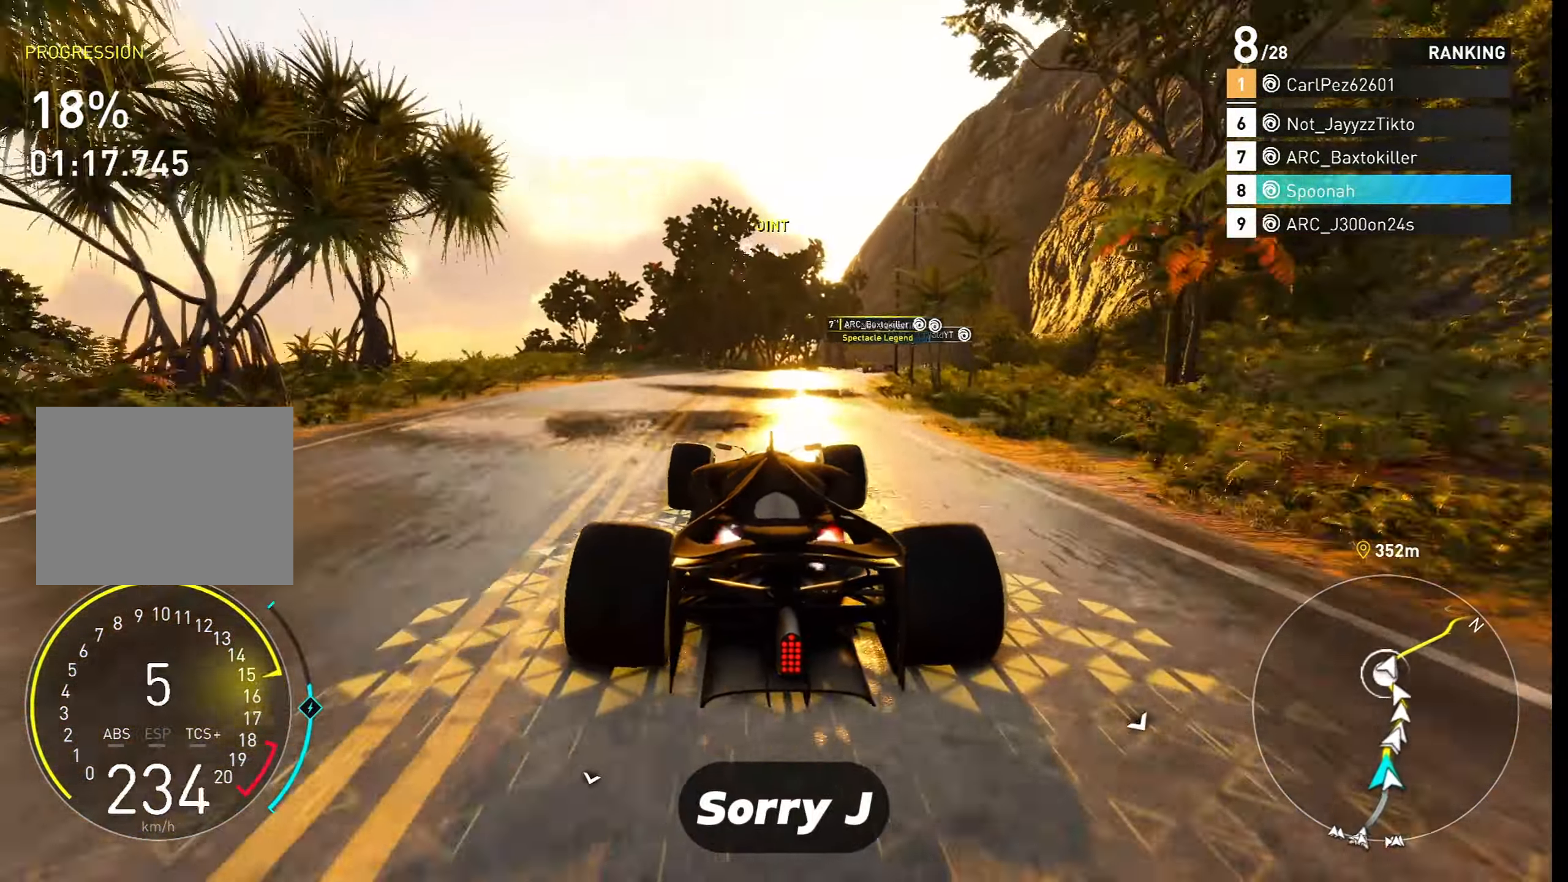
{"buttons": ["R2"], "left_stick": "center", "right_stick": "center", "events": [[50, "left_stick", "center"], [150, "left_stick", "right"], [350, "CROSS", "up"], [433, "left_stick", "center"]]}
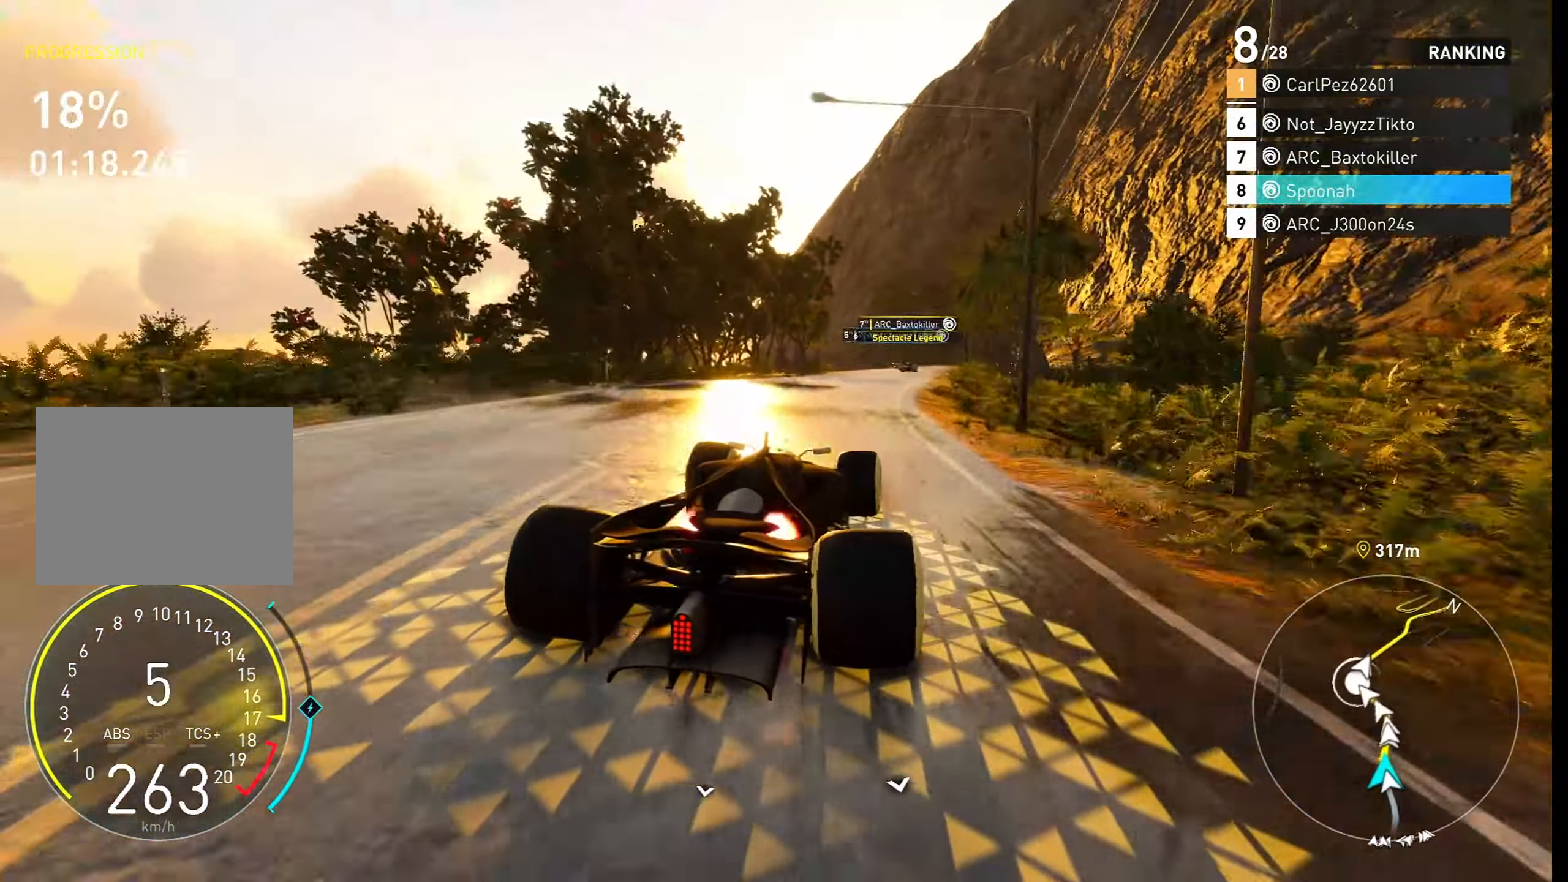
{"buttons": ["R2"], "left_stick": "right", "right_stick": "center", "events": [[67, "left_stick", "right"], [200, "left_stick", "center"], [500, "left_stick", "right"]]}
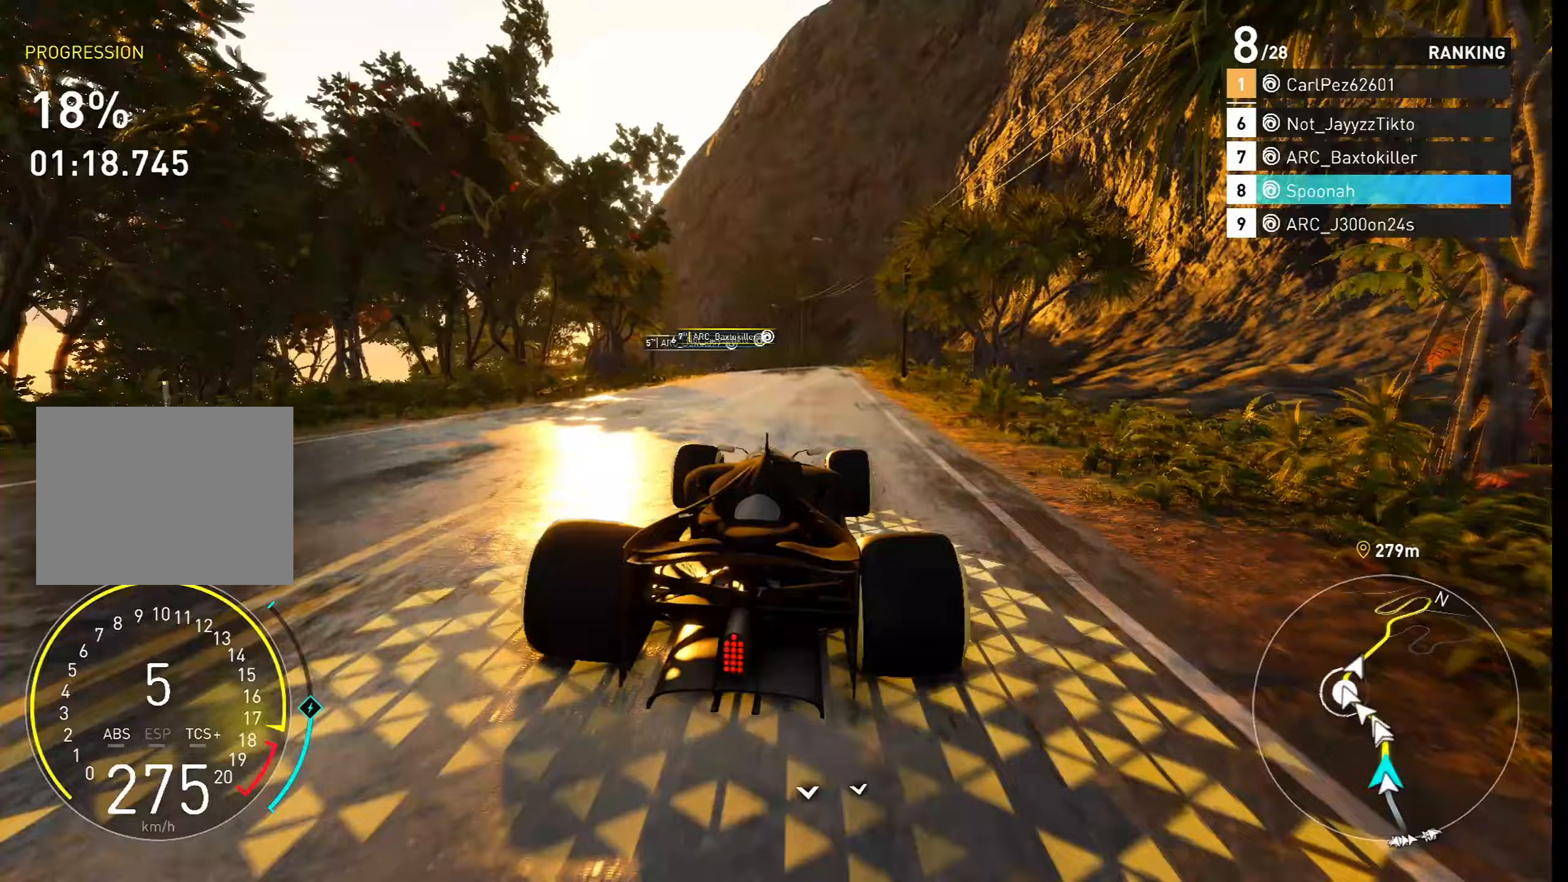
{"buttons": ["R2"], "left_stick": "center", "right_stick": "center", "events": [[83, "left_stick", "center"], [200, "left_stick", "left"], [433, "left_stick", "center"]]}
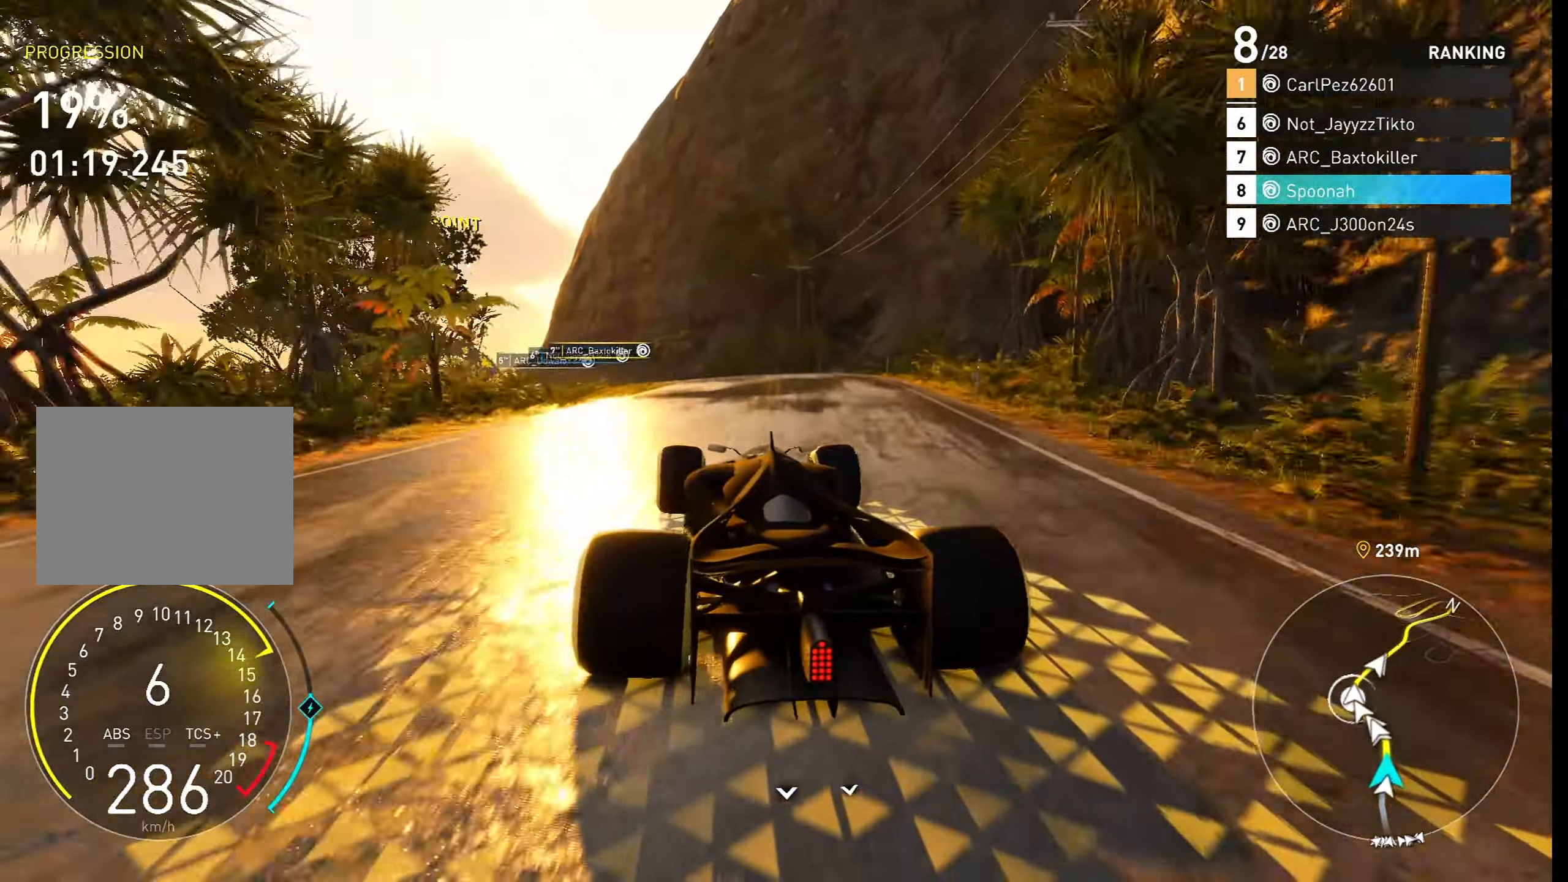
{"buttons": ["R2"], "left_stick": "left", "right_stick": "center", "events": [[100, "left_stick", "left"], [267, "left_stick", "center"], [367, "left_stick", "left"]]}